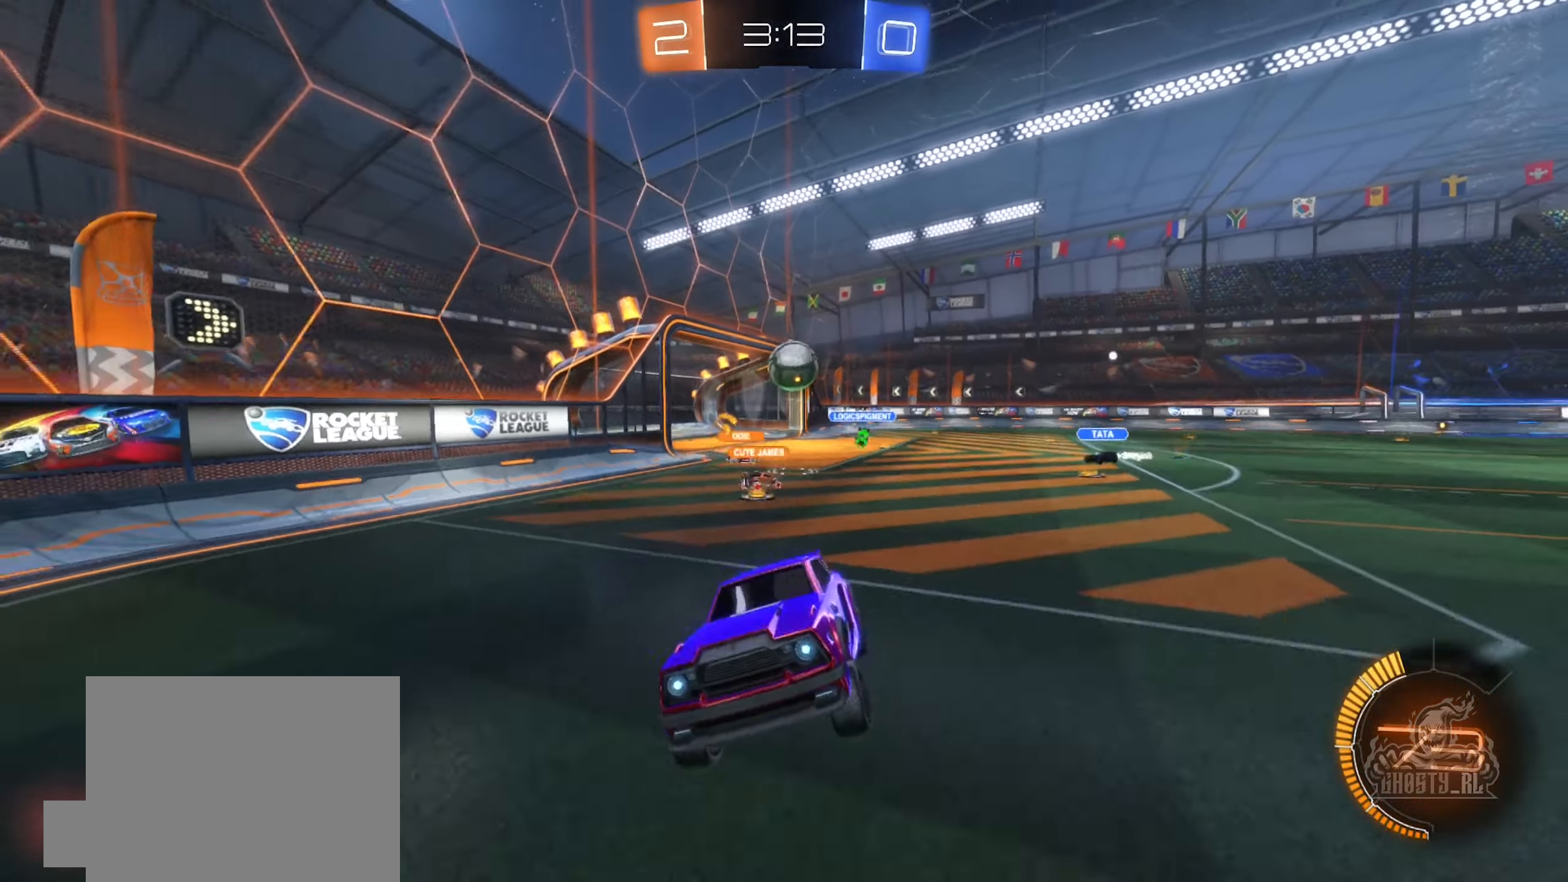
Gameplay with a controller (Xbox layout); each line is a JSON object with the inputs held at the frame after it. "events" lists button and stick changes between this image and that frame as [ms after this image, input, new state], when the widget could be followed in between.
{"buttons": ["R2"], "left_stick": "left", "right_stick": "center", "events": [[17, "left_stick", "left"], [167, "R2", "down"]]}
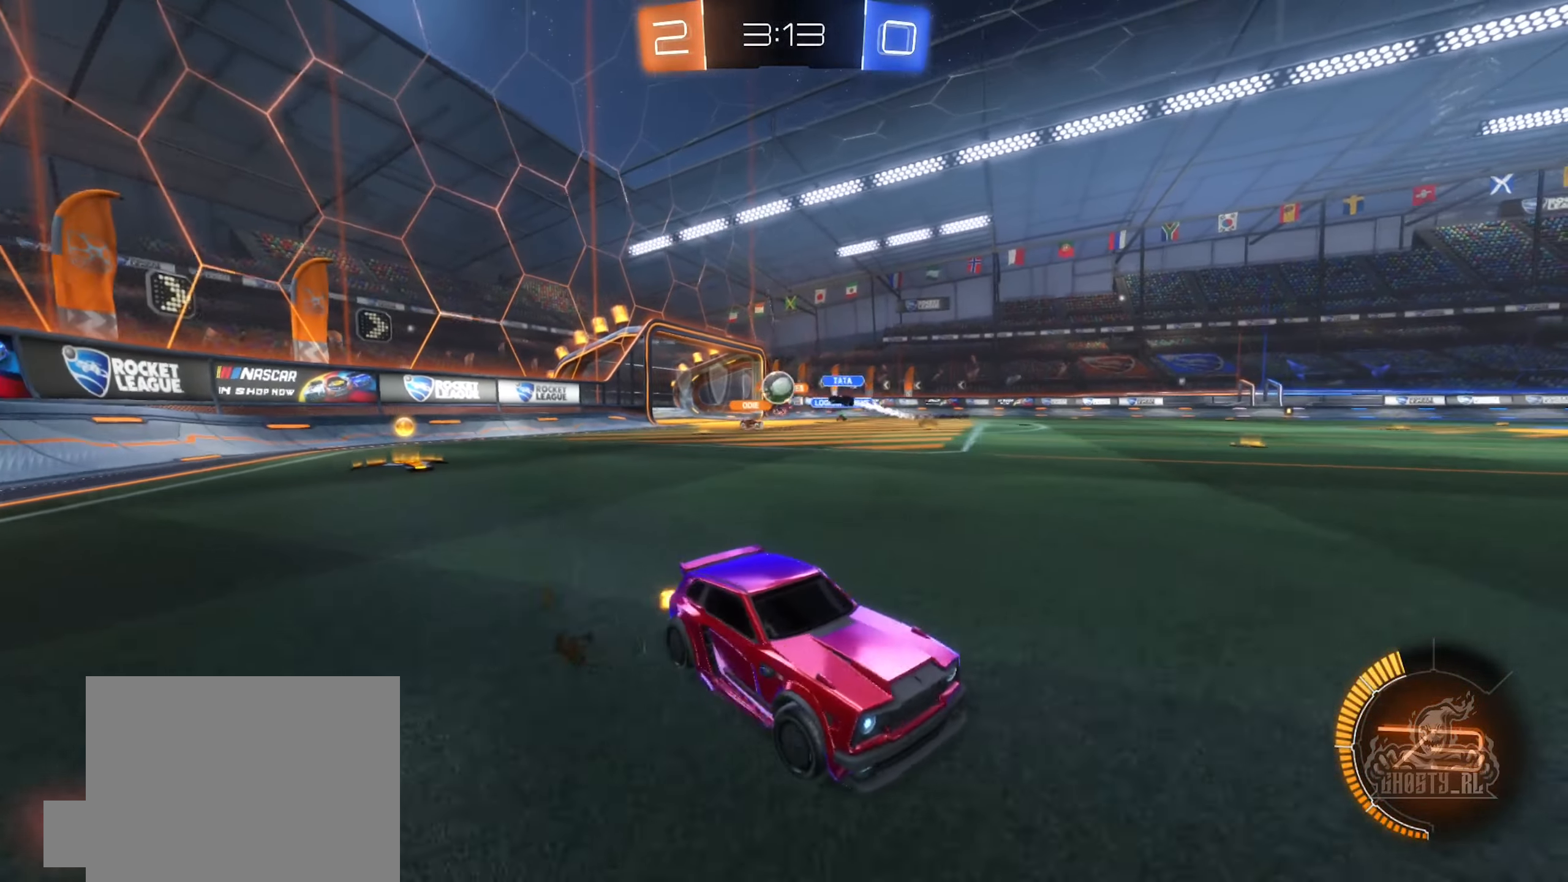
{"buttons": ["R2"], "left_stick": "left", "right_stick": "center", "events": [[300, "L1", "down"], [417, "L1", "up"]]}
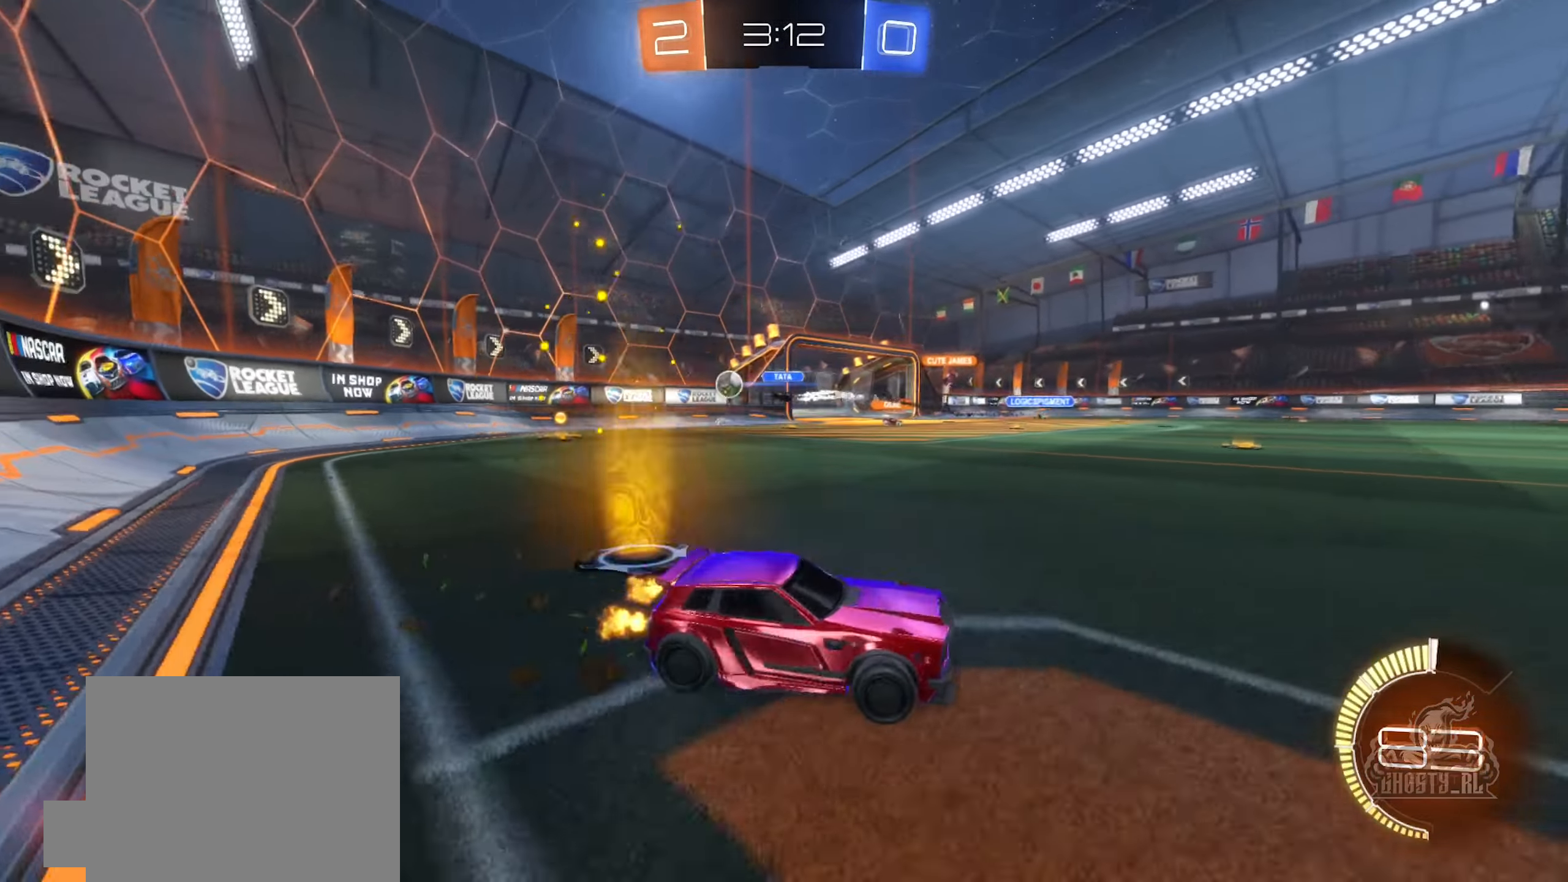
{"buttons": ["R2"], "left_stick": "left", "right_stick": "center", "events": [[317, "L1", "down"], [384, "L1", "up"]]}
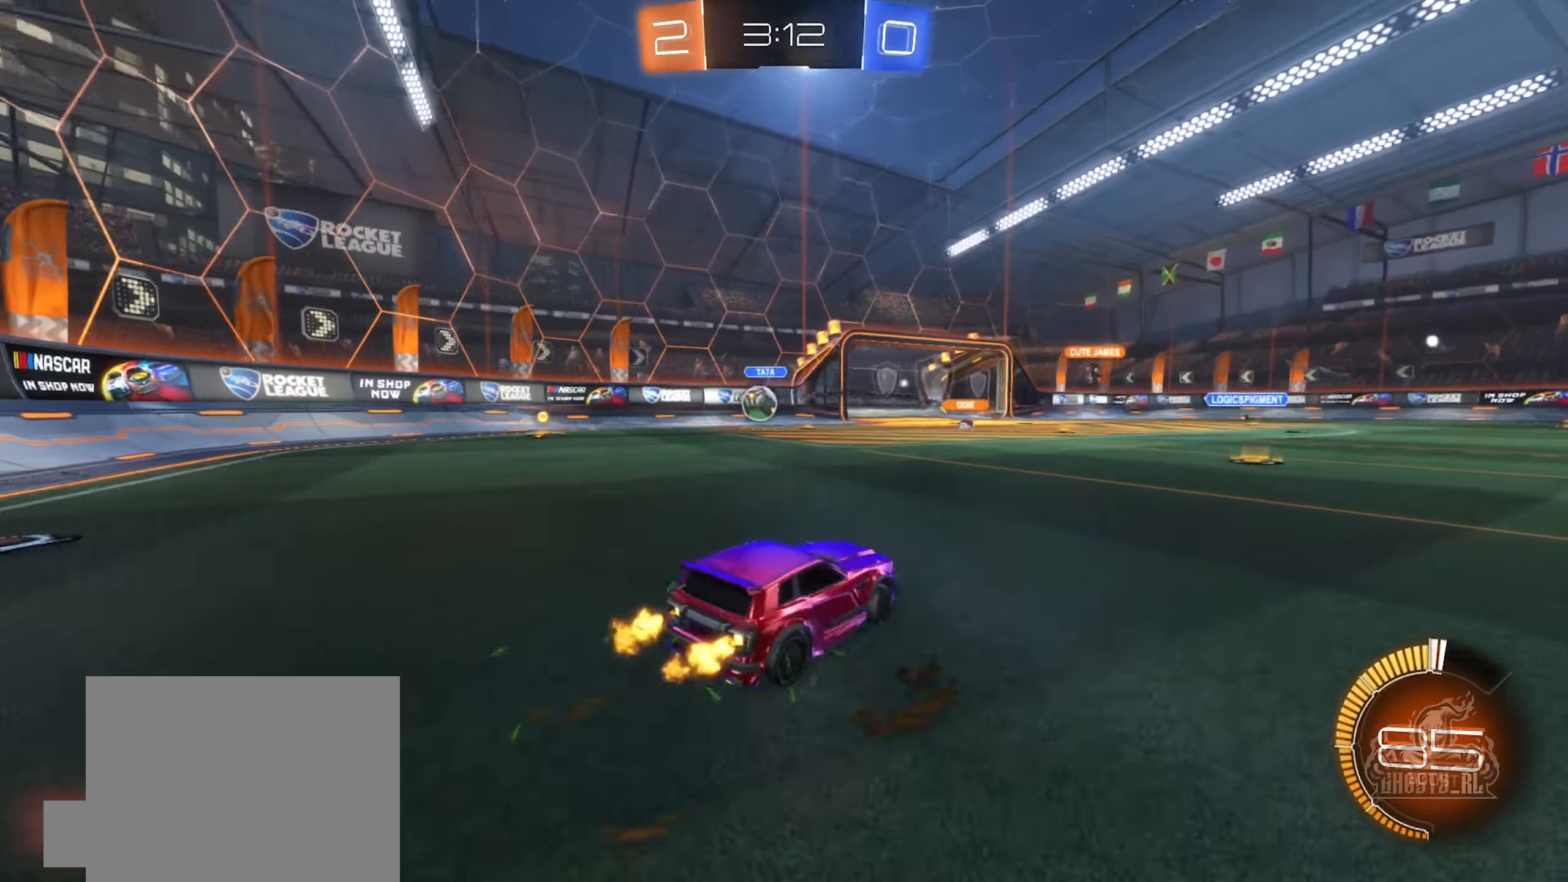
{"buttons": ["R2"], "left_stick": "right", "right_stick": "center", "events": [[34, "left_stick", "up-right"], [150, "left_stick", "left"], [233, "R2", "up"], [333, "R2", "down"], [333, "left_stick", "center"], [450, "left_stick", "right"]]}
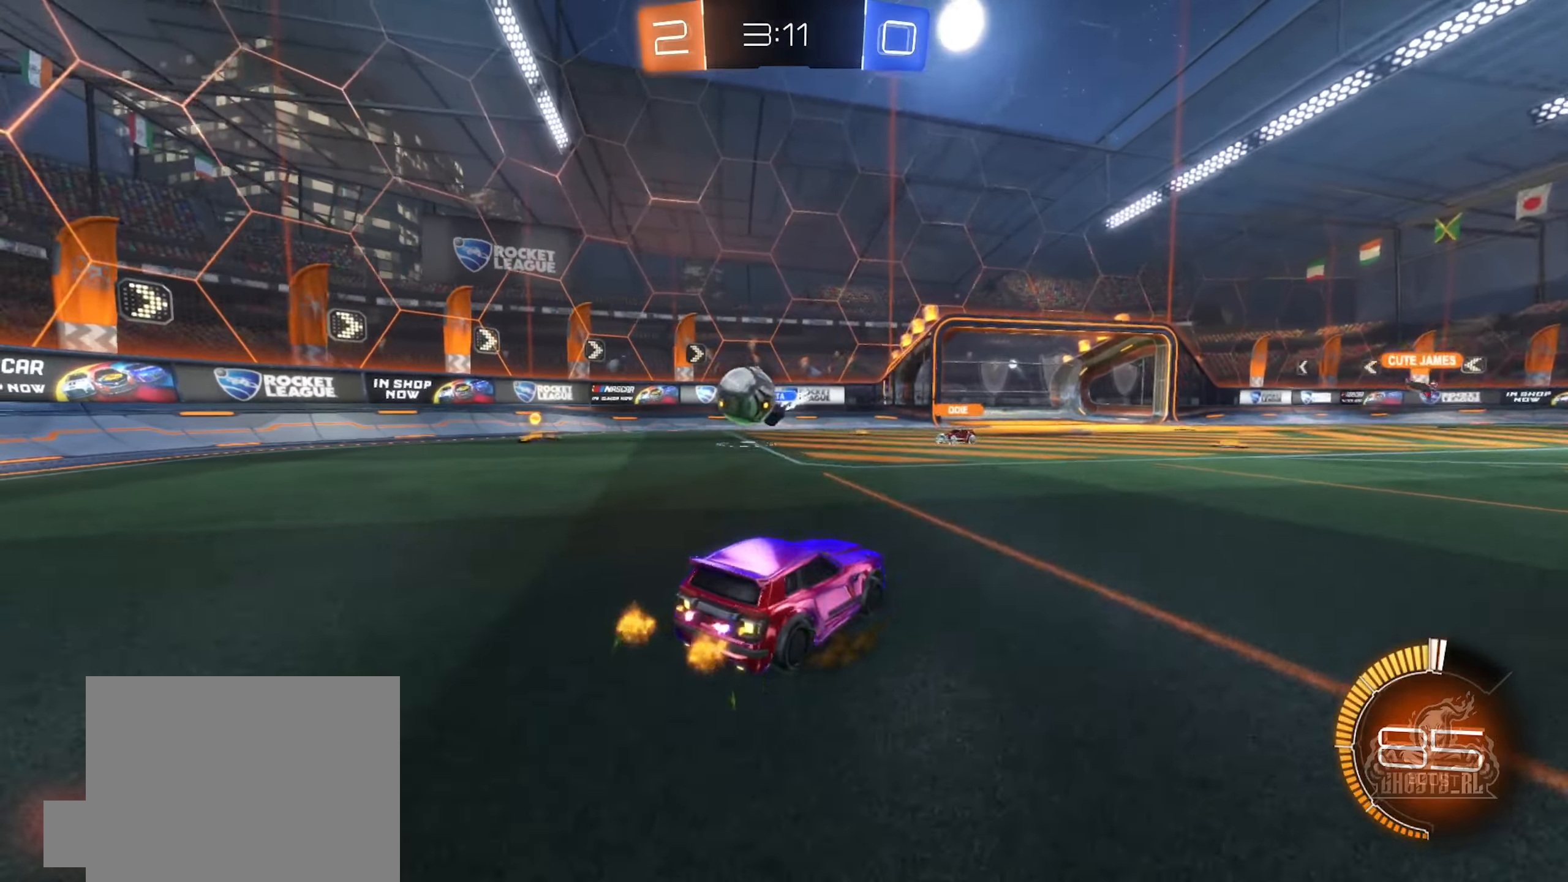
{"buttons": ["R2"], "left_stick": "left", "right_stick": "center", "events": [[116, "left_stick", "left"], [216, "left_stick", "center"], [333, "left_stick", "left"]]}
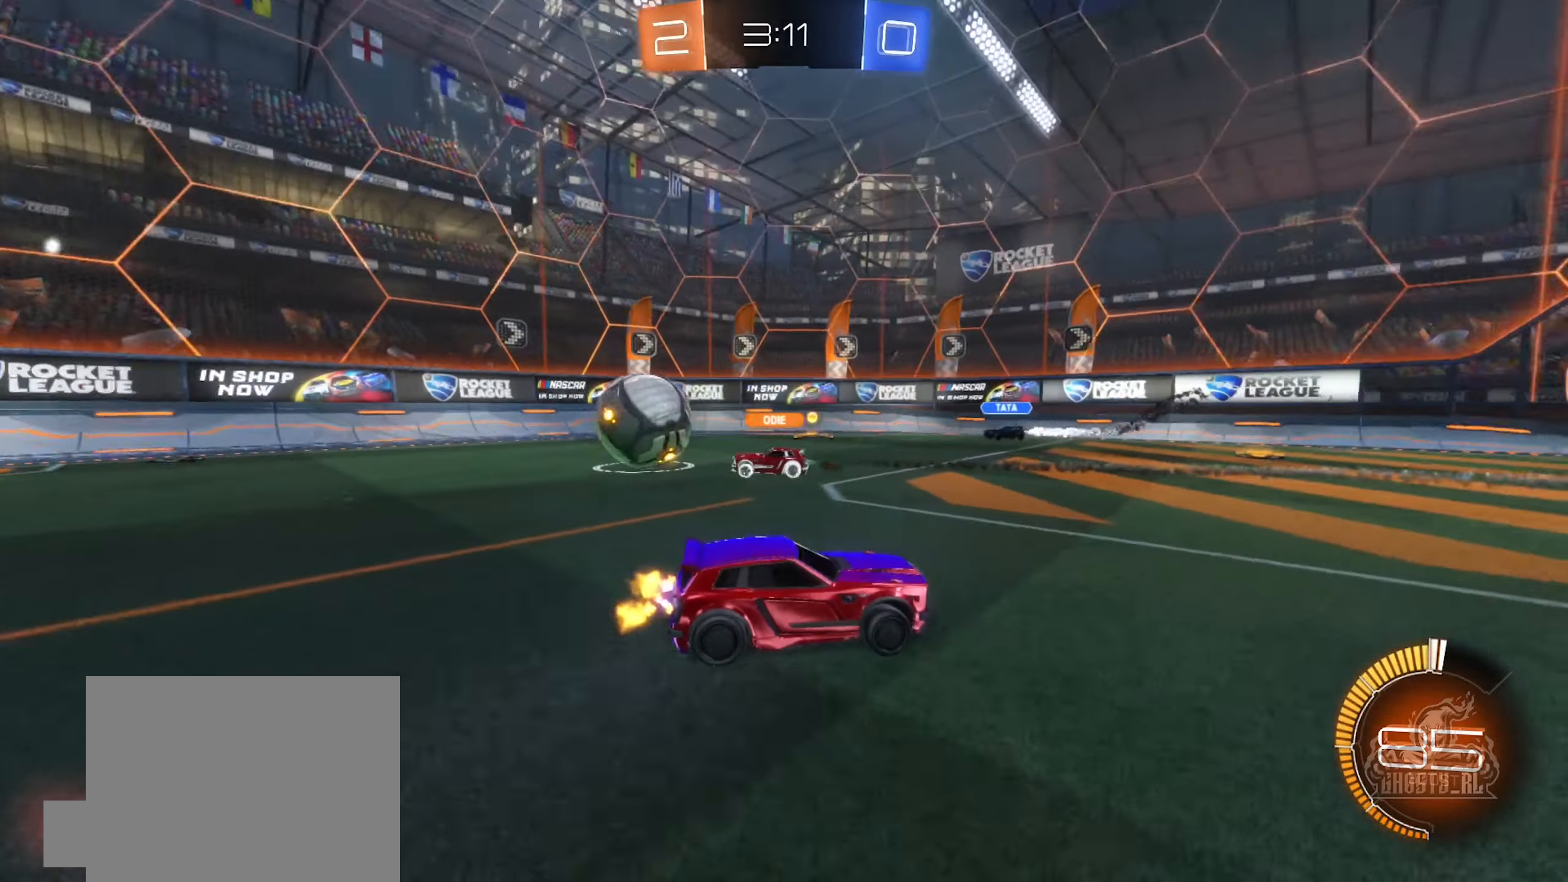
{"buttons": ["R2"], "left_stick": "center", "right_stick": "center", "events": [[233, "left_stick", "center"], [416, "left_stick", "left"], [500, "left_stick", "center"]]}
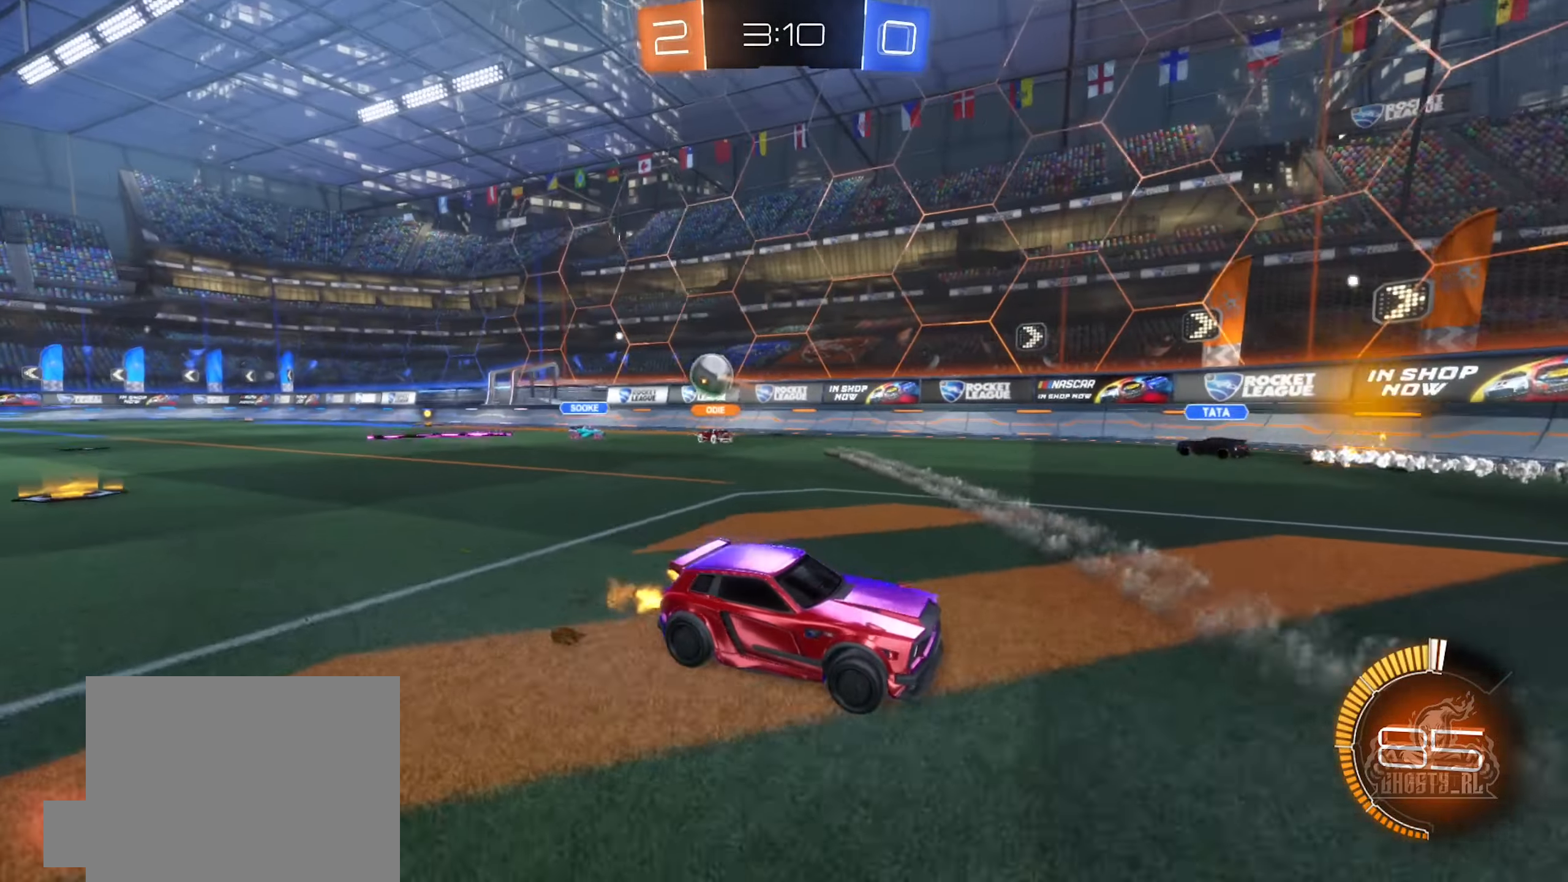
{"buttons": ["L1", "R2"], "left_stick": "right", "right_stick": "center", "events": [[33, "left_stick", "right"], [400, "L1", "down"]]}
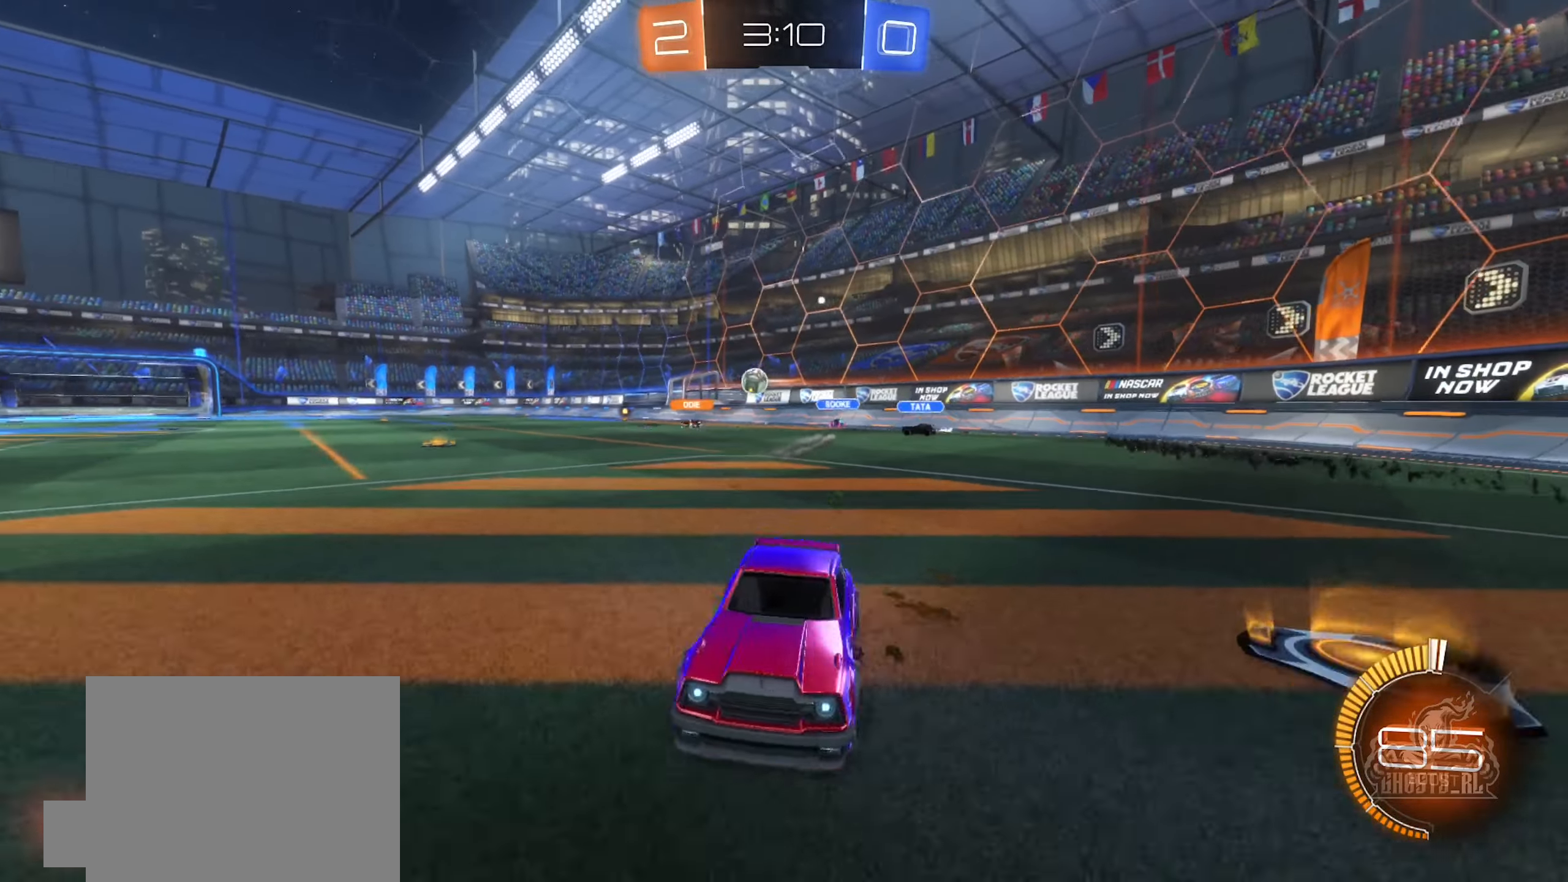
{"buttons": ["B", "R2"], "left_stick": "right", "right_stick": "center", "events": [[33, "L1", "up"], [300, "B", "down"]]}
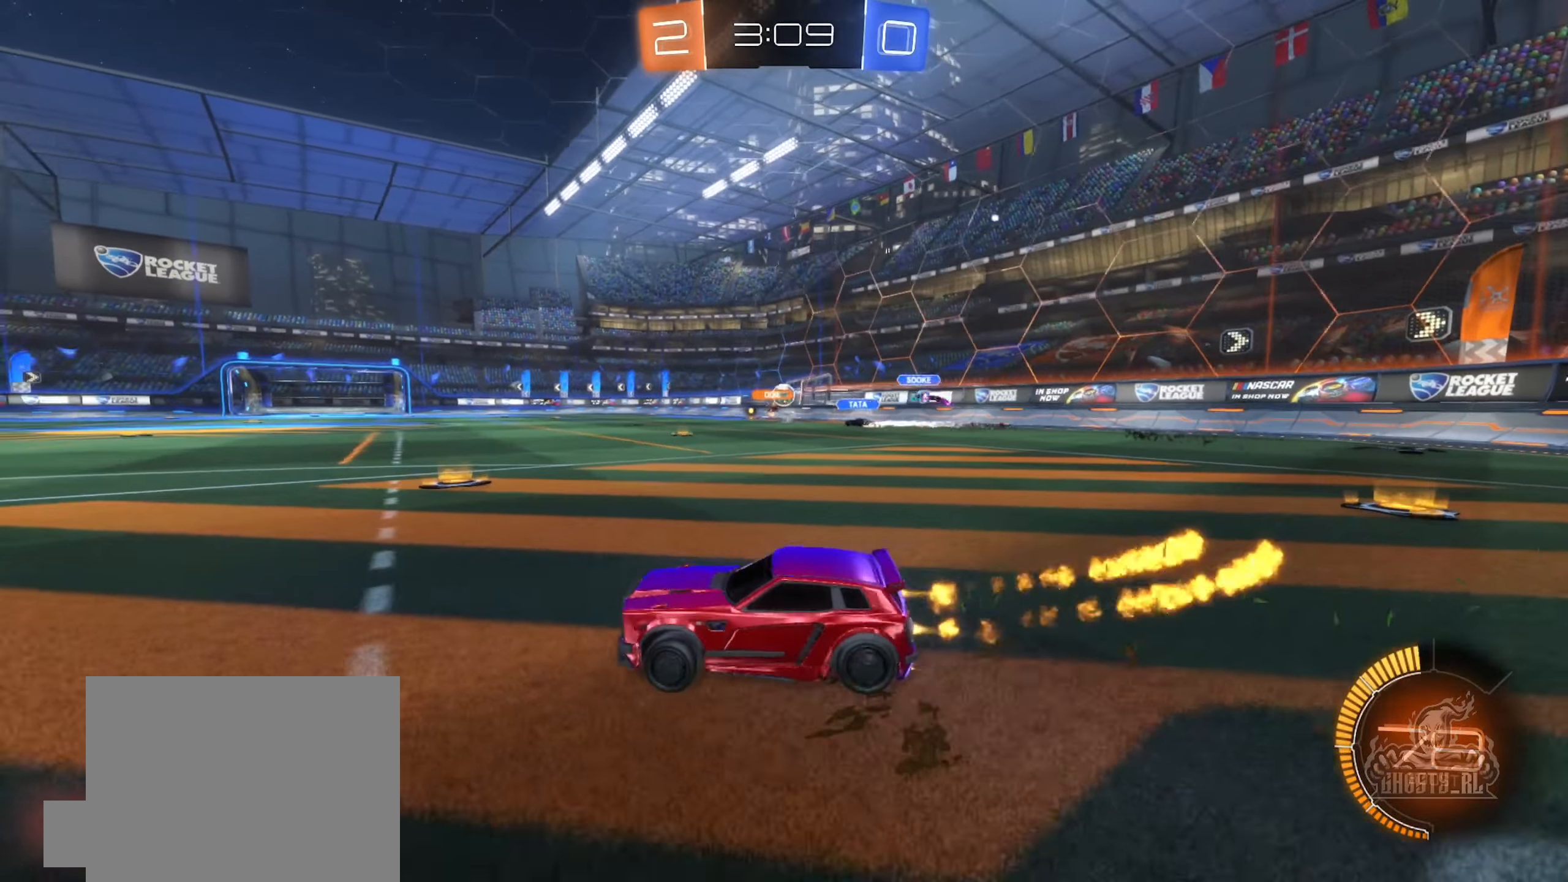
{"buttons": ["B", "R2"], "left_stick": "right", "right_stick": "center", "events": []}
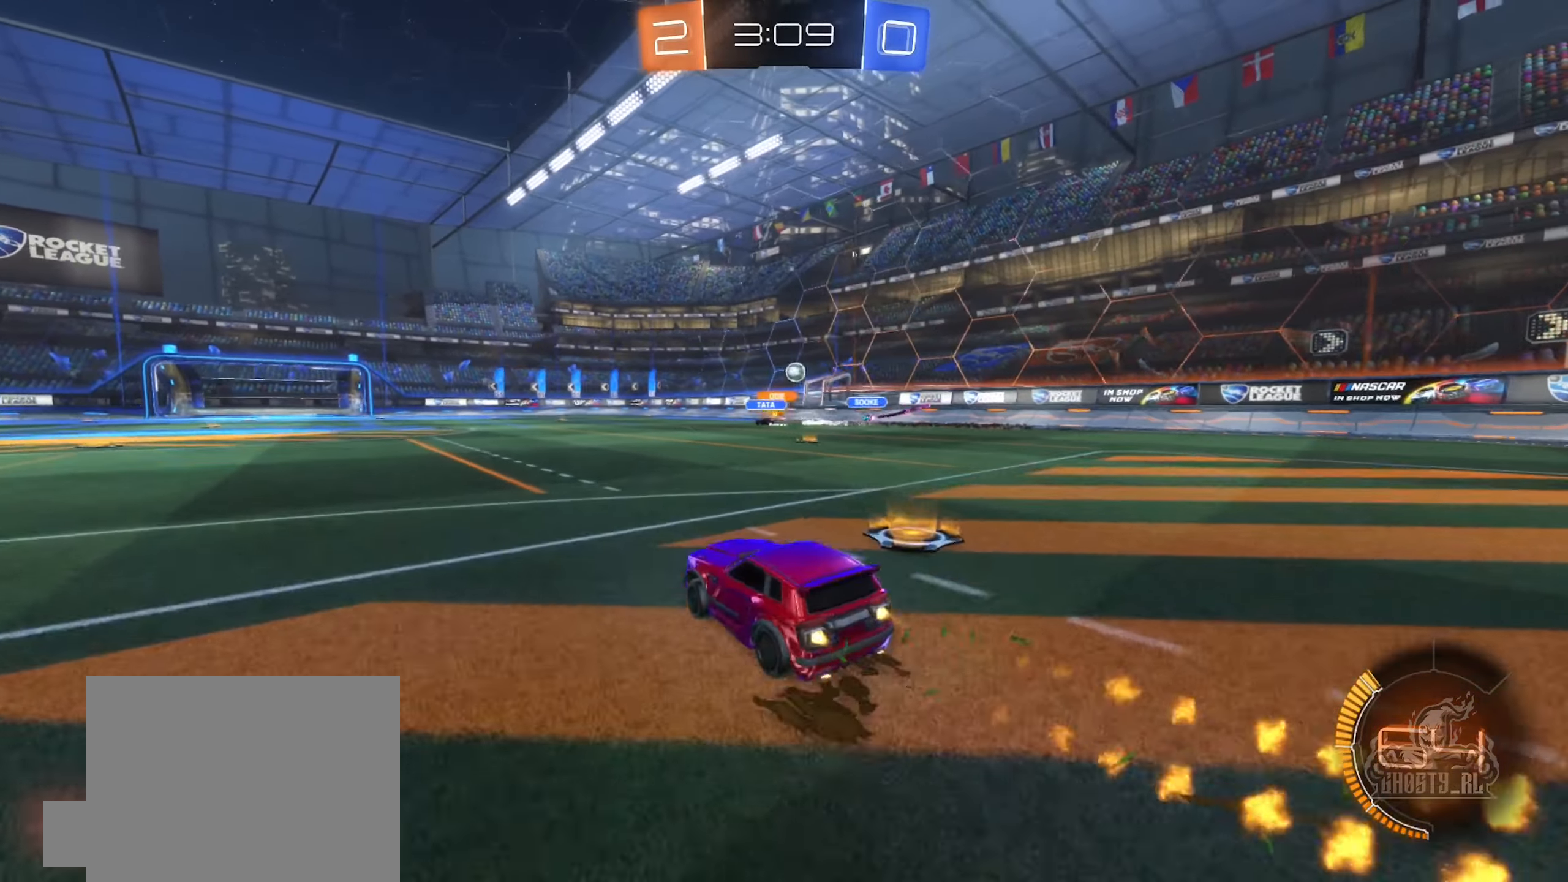
{"buttons": ["B", "R2"], "left_stick": "center", "right_stick": "center", "events": [[16, "B", "up"], [166, "left_stick", "center"], [200, "B", "down"]]}
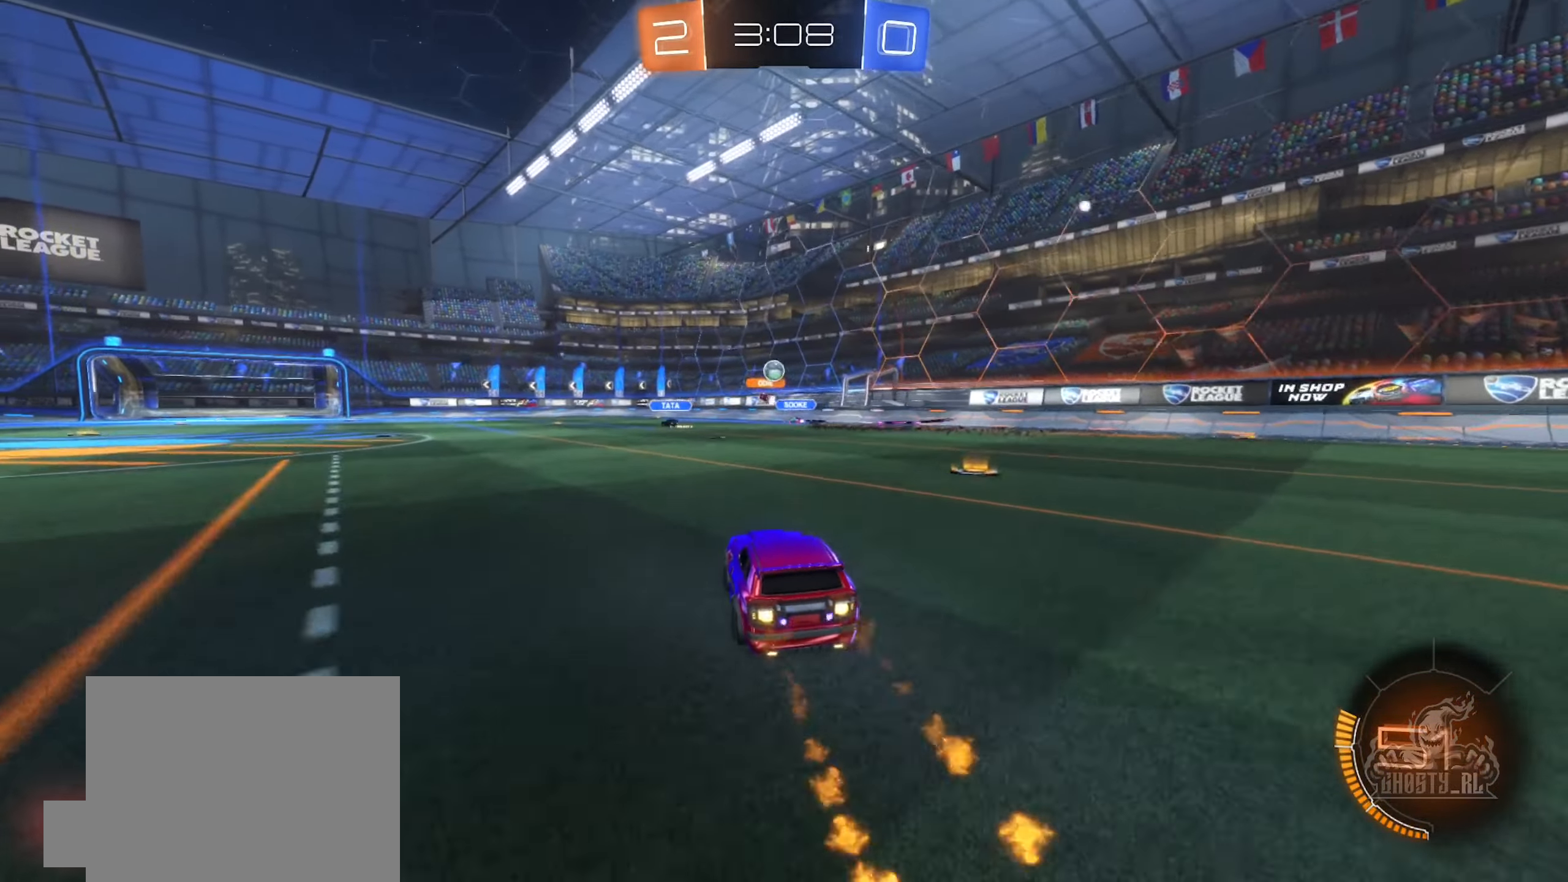
{"buttons": ["R2"], "left_stick": "center", "right_stick": "center", "events": [[100, "left_stick", "left"], [116, "B", "up"], [233, "left_stick", "center"]]}
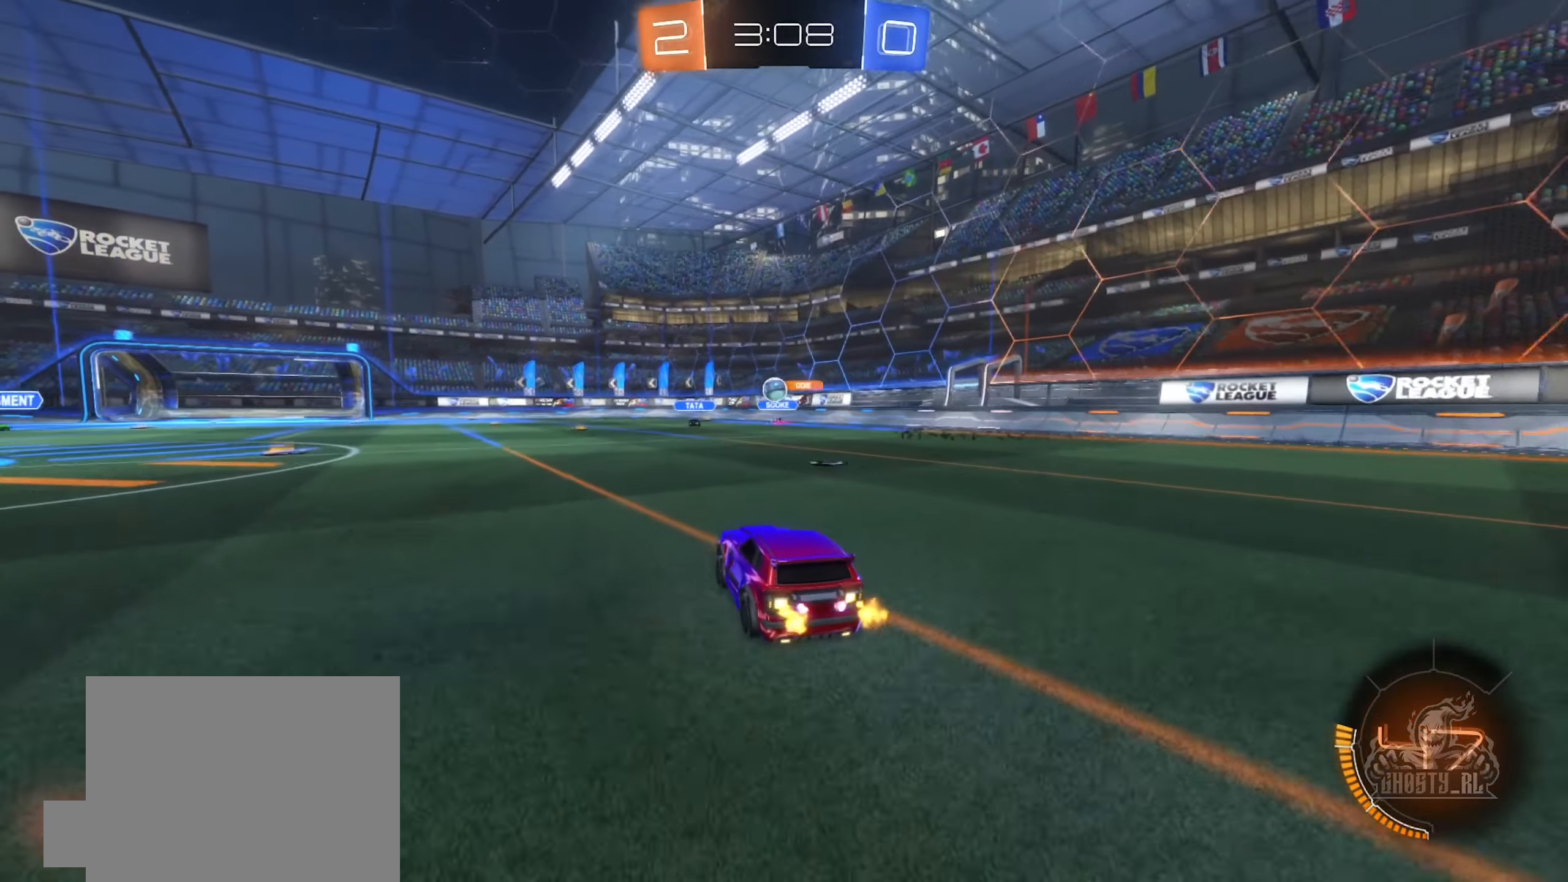
{"buttons": ["R2"], "left_stick": "right", "right_stick": "center", "events": [[150, "left_stick", "right"], [266, "left_stick", "center"], [400, "left_stick", "right"]]}
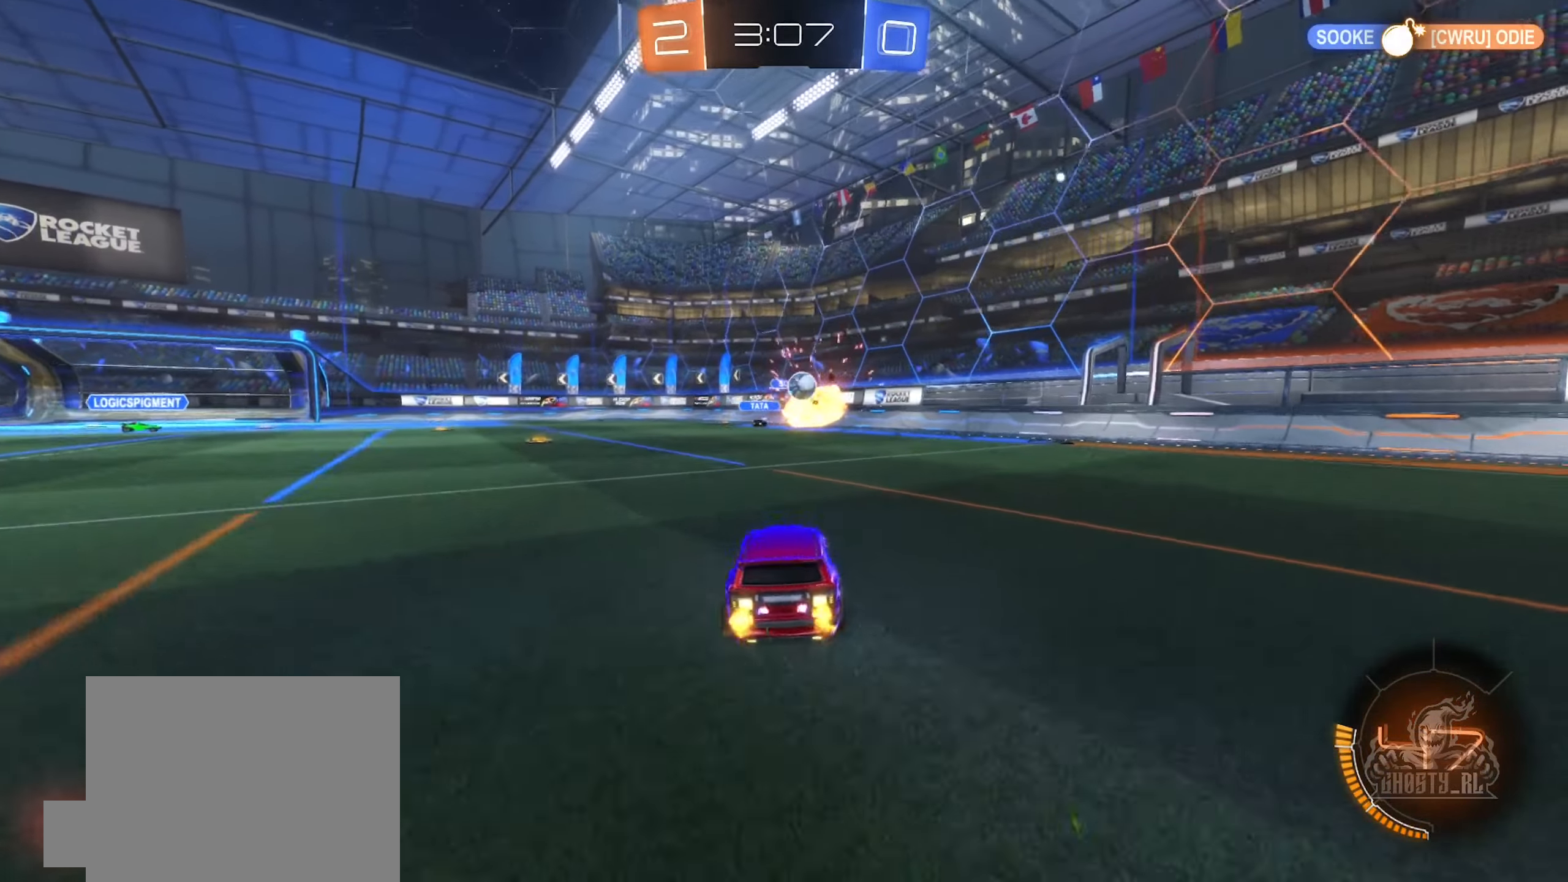
{"buttons": ["B", "R2"], "left_stick": "left", "right_stick": "center", "events": [[50, "R2", "up"], [100, "L2", "down"], [200, "left_stick", "left"], [250, "L2", "up"], [300, "R2", "down"], [400, "B", "down"]]}
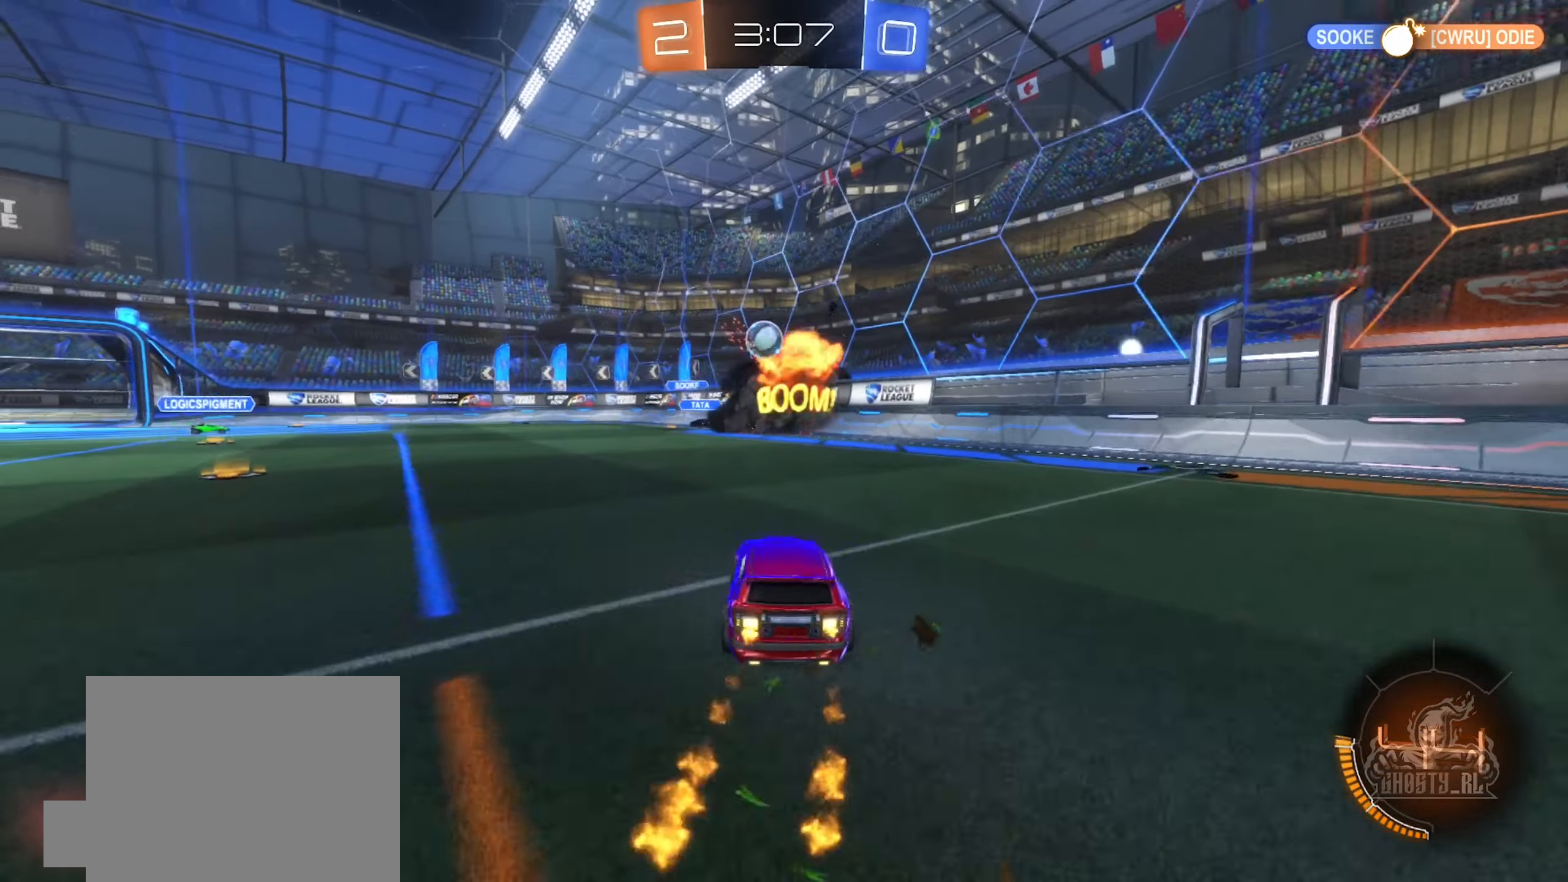
{"buttons": ["A", "B", "R2"], "left_stick": "down-right", "right_stick": "center", "events": [[100, "left_stick", "center"], [200, "left_stick", "left"], [417, "left_stick", "center"], [500, "A", "down"], [500, "left_stick", "down-right"]]}
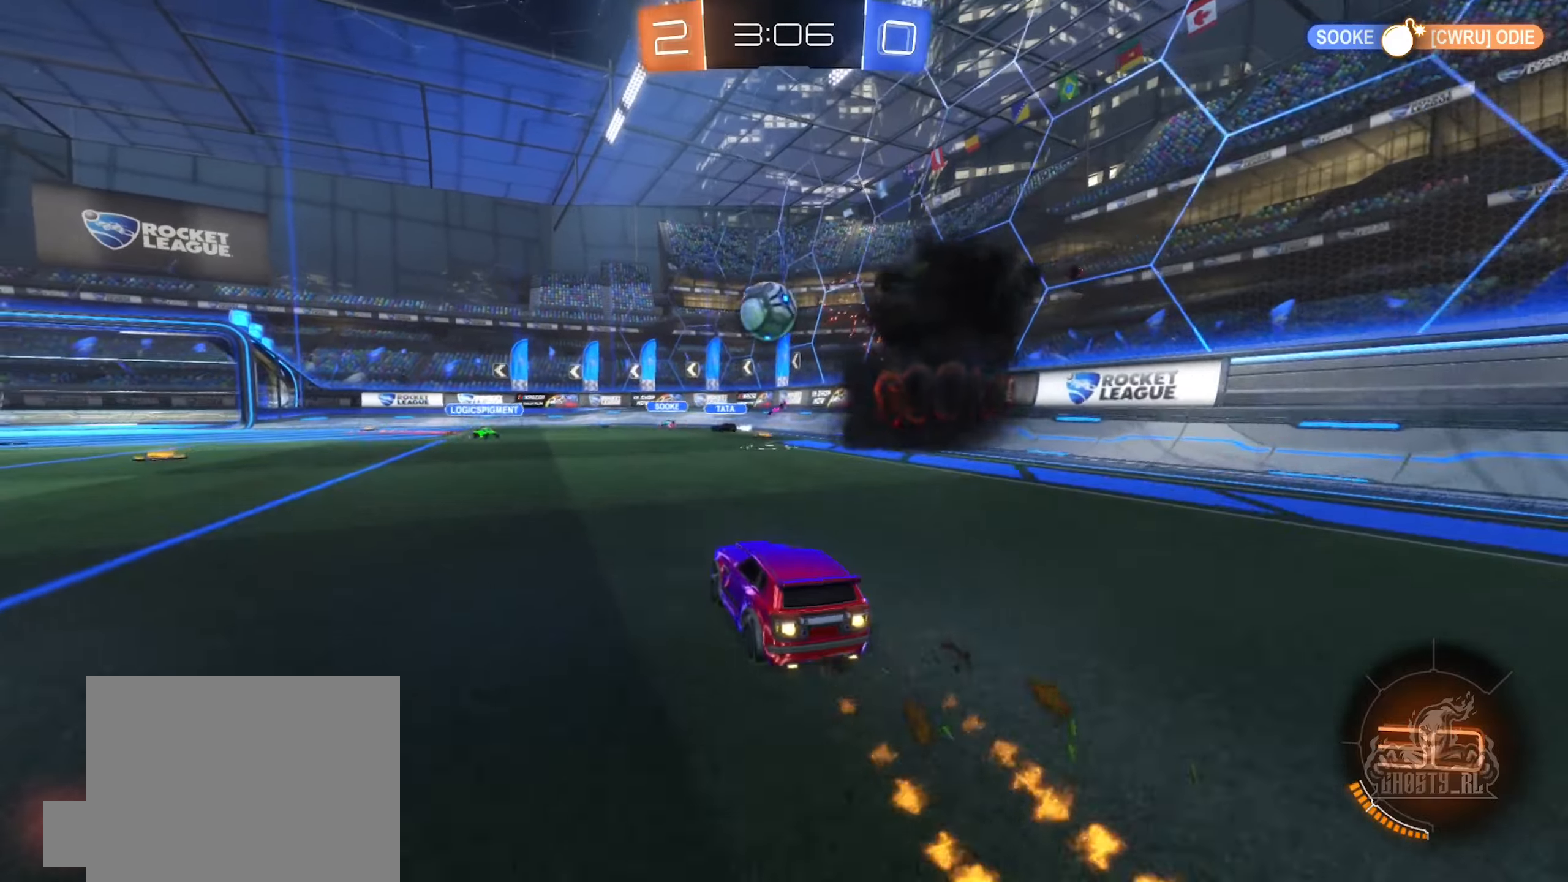
{"buttons": ["A", "B", "R2"], "left_stick": "up", "right_stick": "center", "events": [[67, "left_stick", "down"], [183, "A", "up"], [333, "left_stick", "up-right"], [467, "left_stick", "up"], [500, "A", "down"]]}
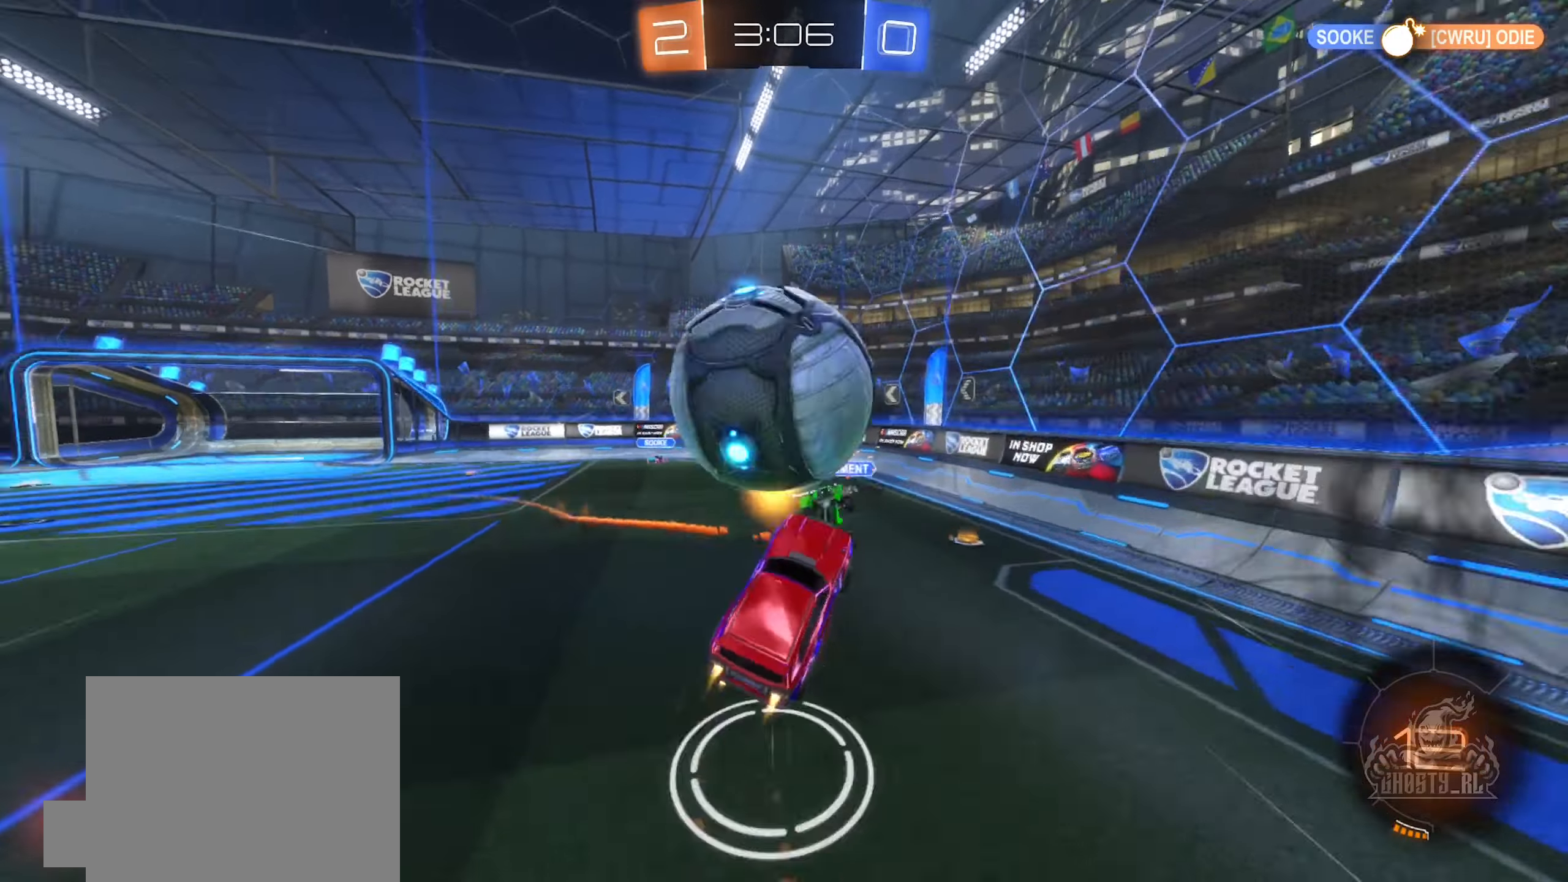
{"buttons": ["L1"], "left_stick": "down-left", "right_stick": "center", "events": [[17, "left_stick", "up-left"], [33, "R2", "up"], [67, "left_stick", "left"], [100, "L1", "down"], [167, "left_stick", "down-left"], [183, "A", "up"], [250, "B", "up"]]}
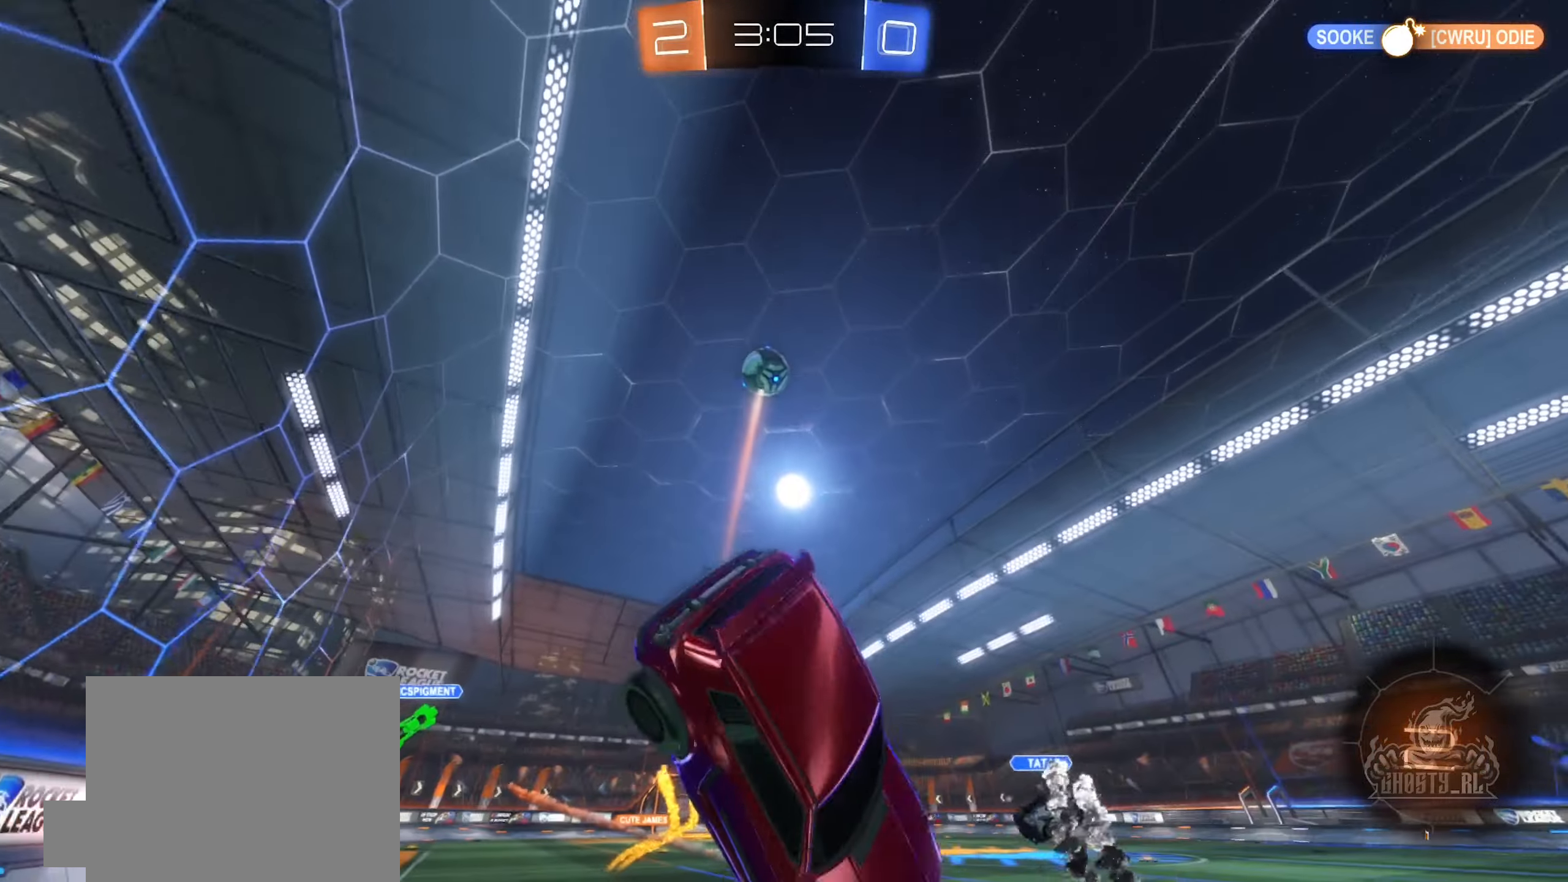
{"buttons": [], "left_stick": "up-right", "right_stick": "center", "events": [[267, "left_stick", "up"], [383, "left_stick", "up-right"], [483, "L1", "up"]]}
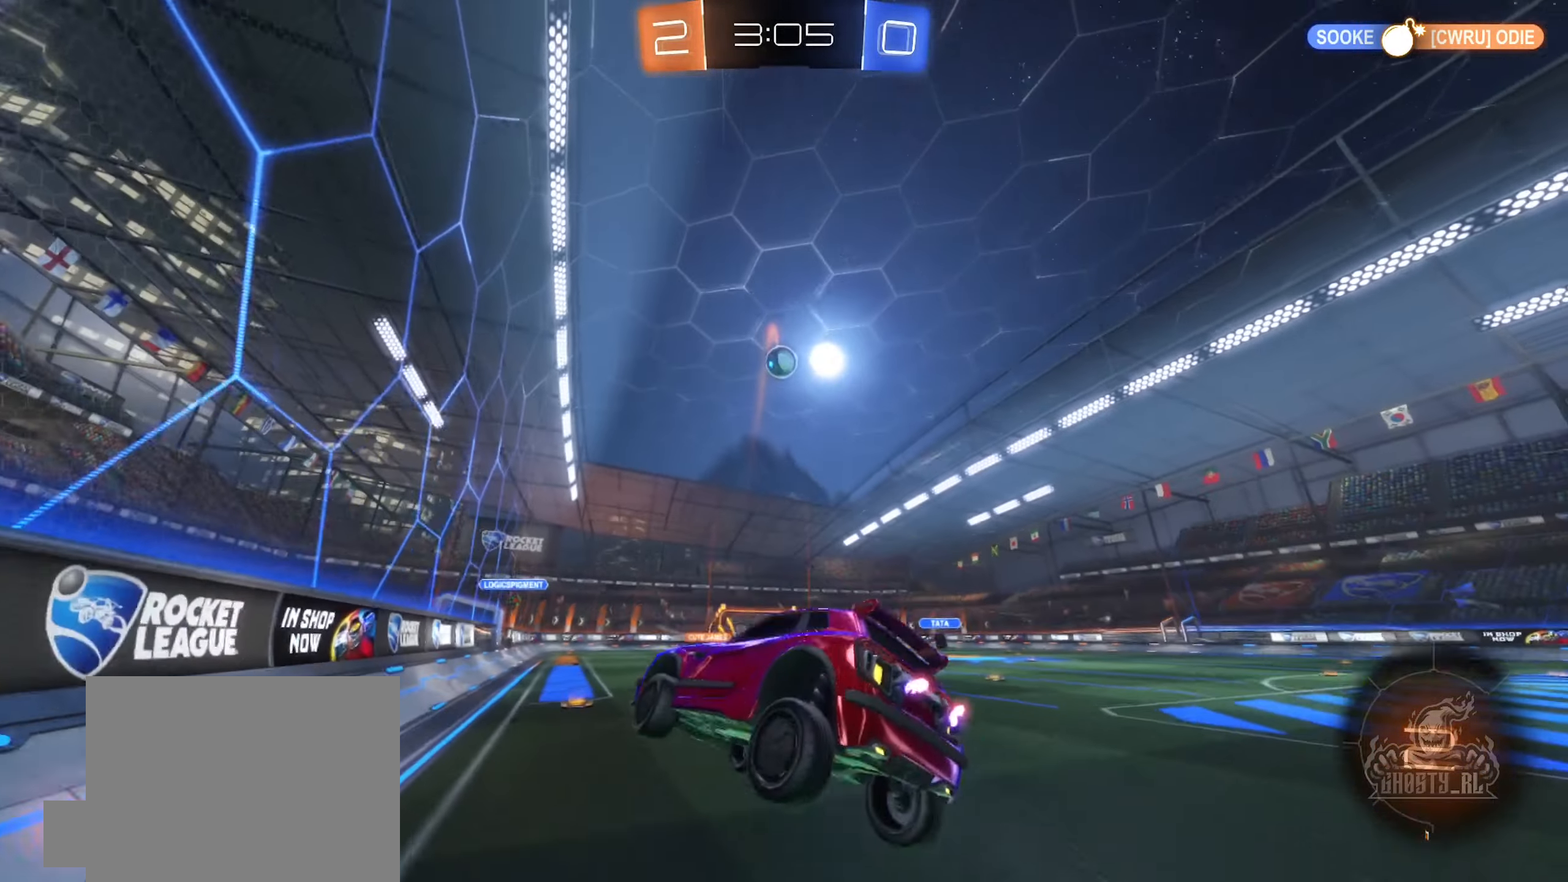
{"buttons": ["L2"], "left_stick": "left", "right_stick": "center", "events": [[167, "left_stick", "center"], [317, "L2", "down"], [383, "left_stick", "left"]]}
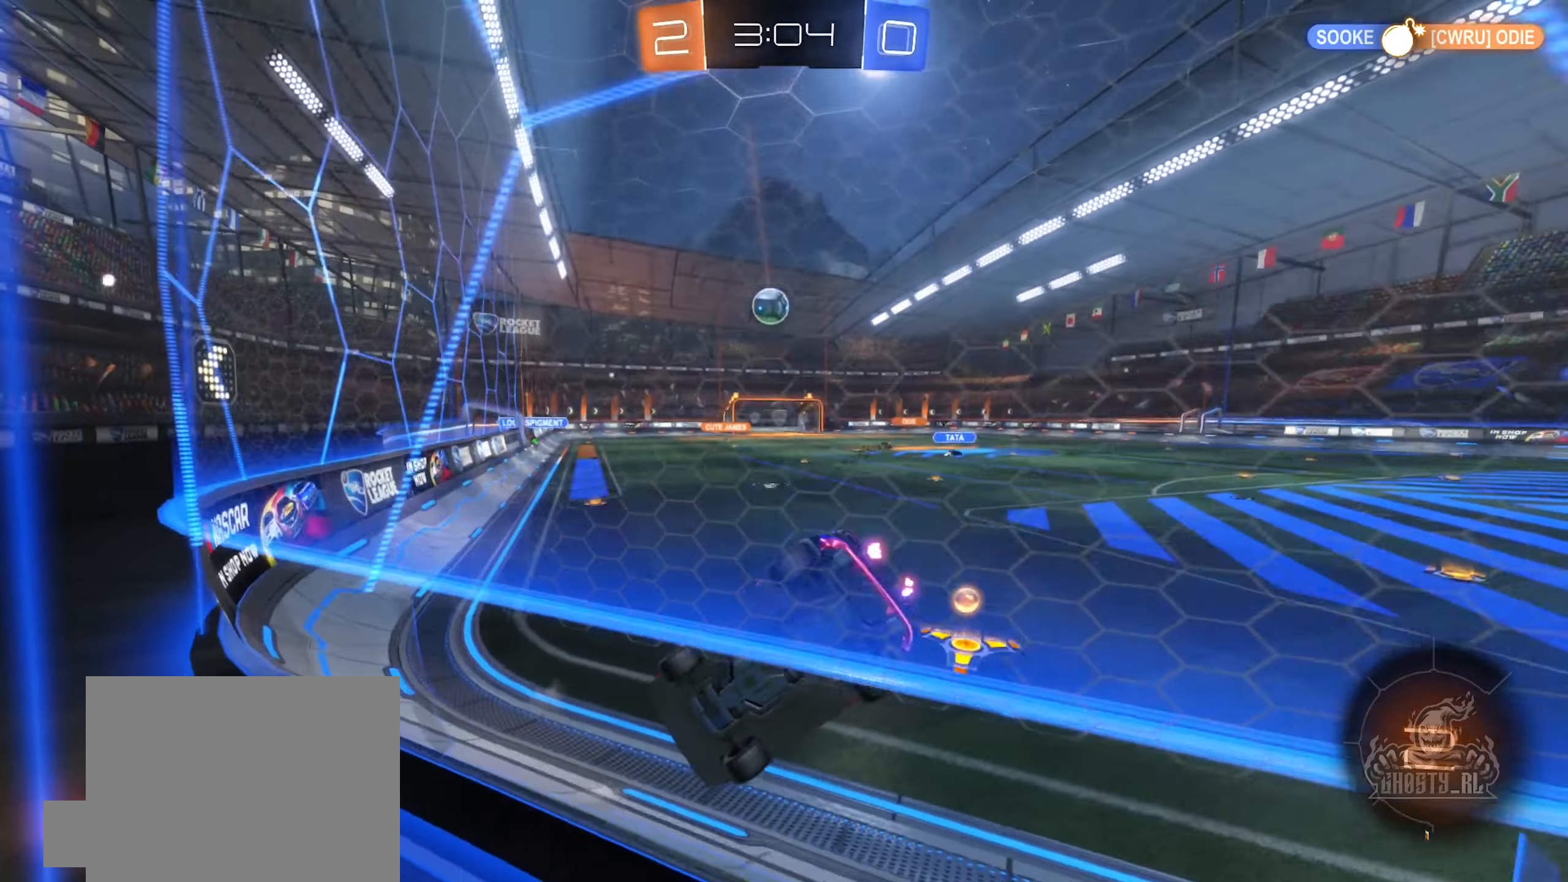
{"buttons": ["B", "R2"], "left_stick": "right", "right_stick": "center", "events": [[83, "R2", "down"], [100, "L2", "up"], [167, "left_stick", "up-right"], [317, "B", "down"], [317, "left_stick", "center"], [483, "left_stick", "right"]]}
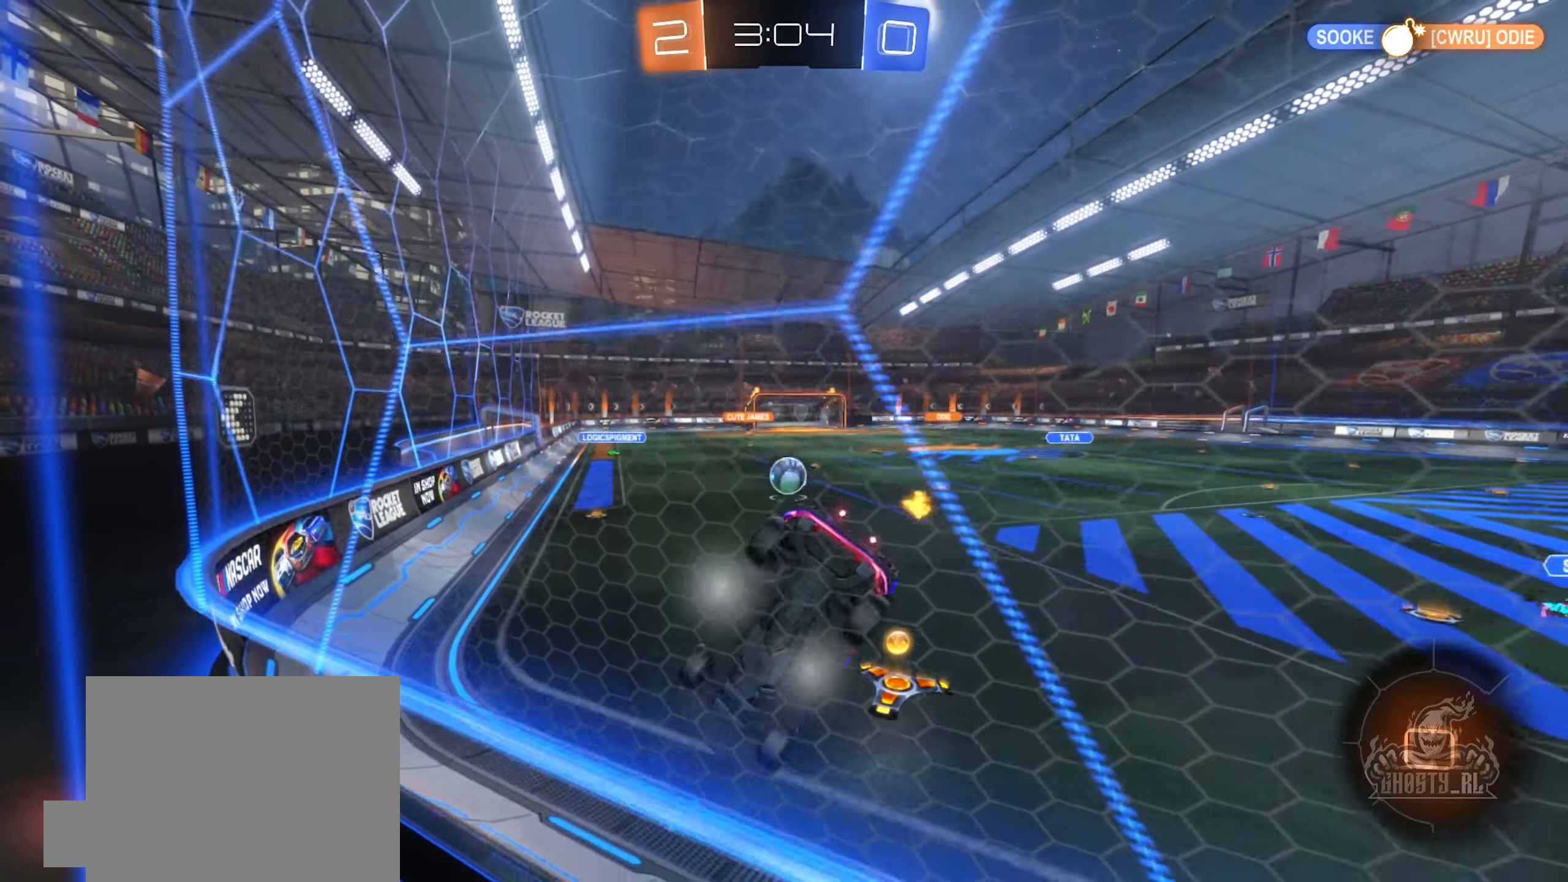
{"buttons": ["R2"], "left_stick": "right", "right_stick": "center", "events": [[200, "left_stick", "center"], [383, "B", "up"], [483, "left_stick", "right"]]}
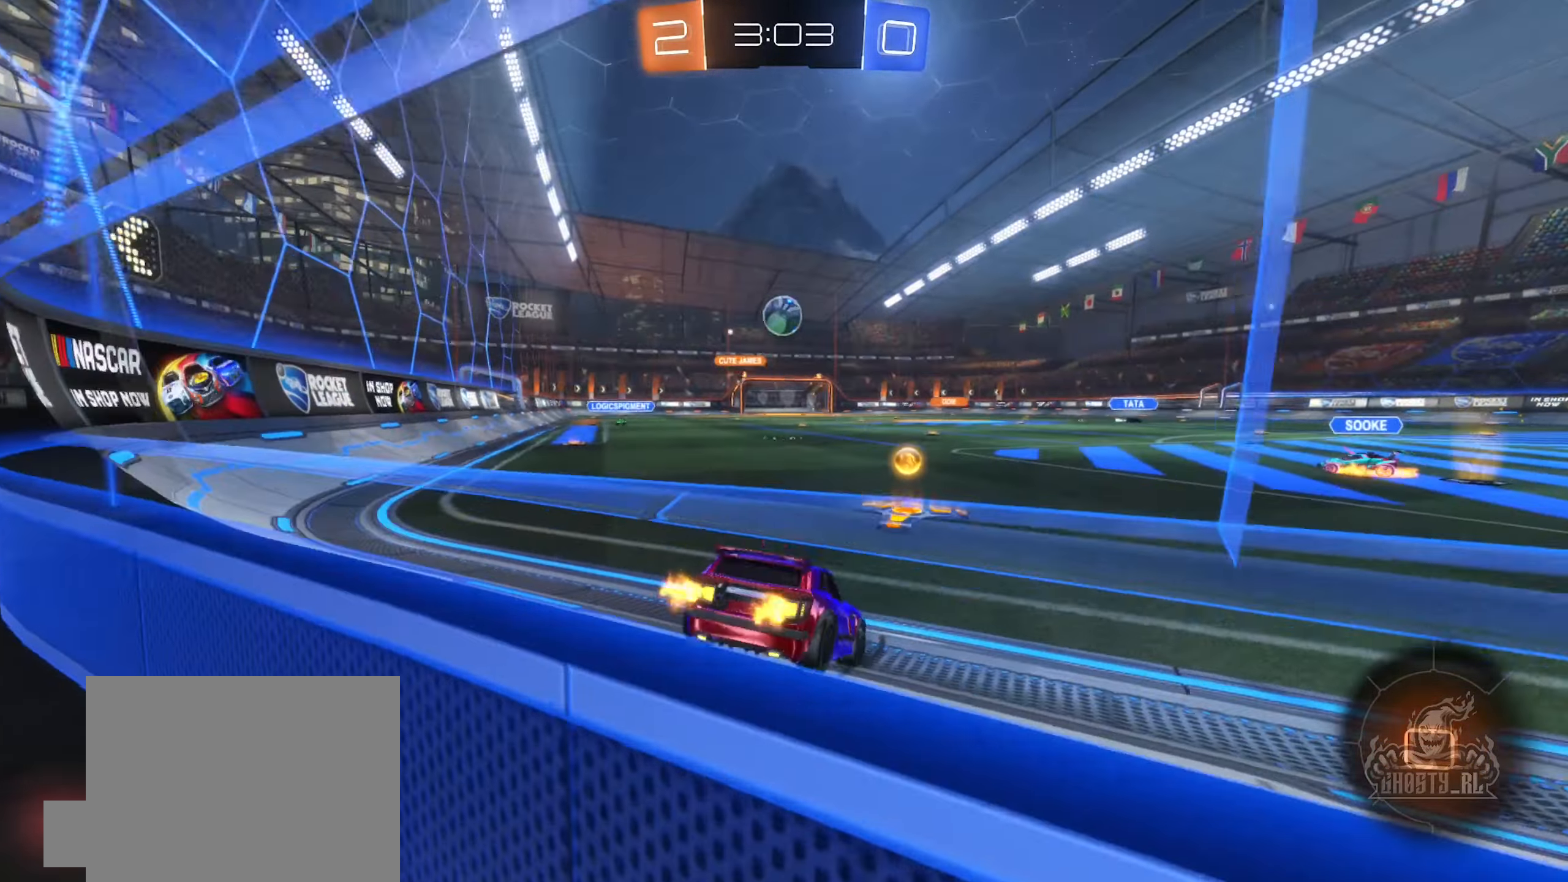
{"buttons": ["R2"], "left_stick": "right", "right_stick": "center", "events": [[150, "left_stick", "center"], [217, "left_stick", "right"]]}
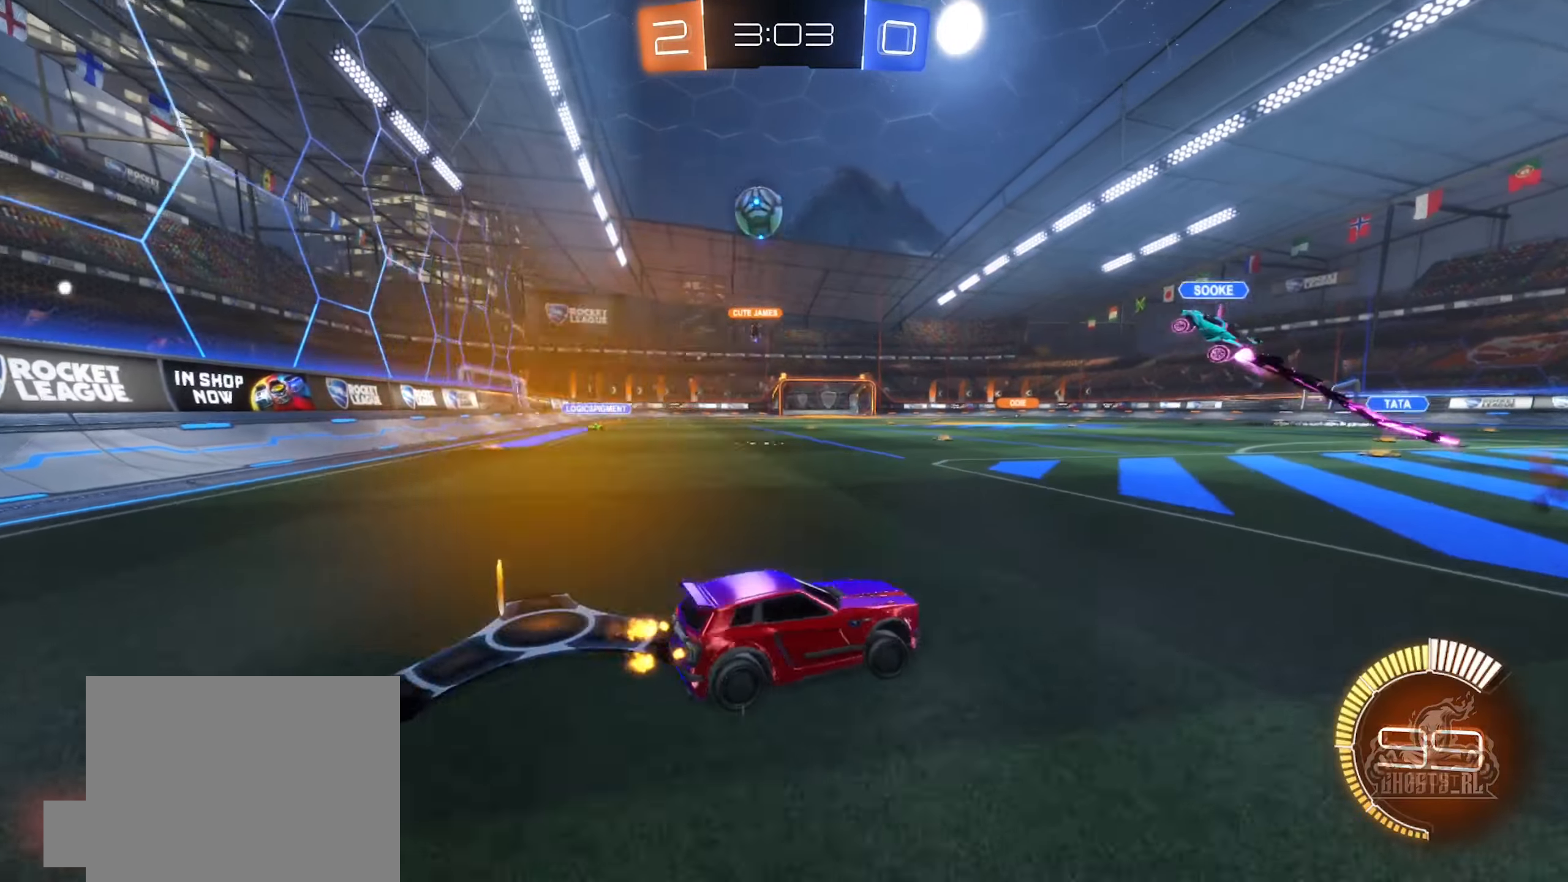
{"buttons": ["R2"], "left_stick": "left", "right_stick": "center", "events": [[150, "left_stick", "center"], [450, "left_stick", "left"]]}
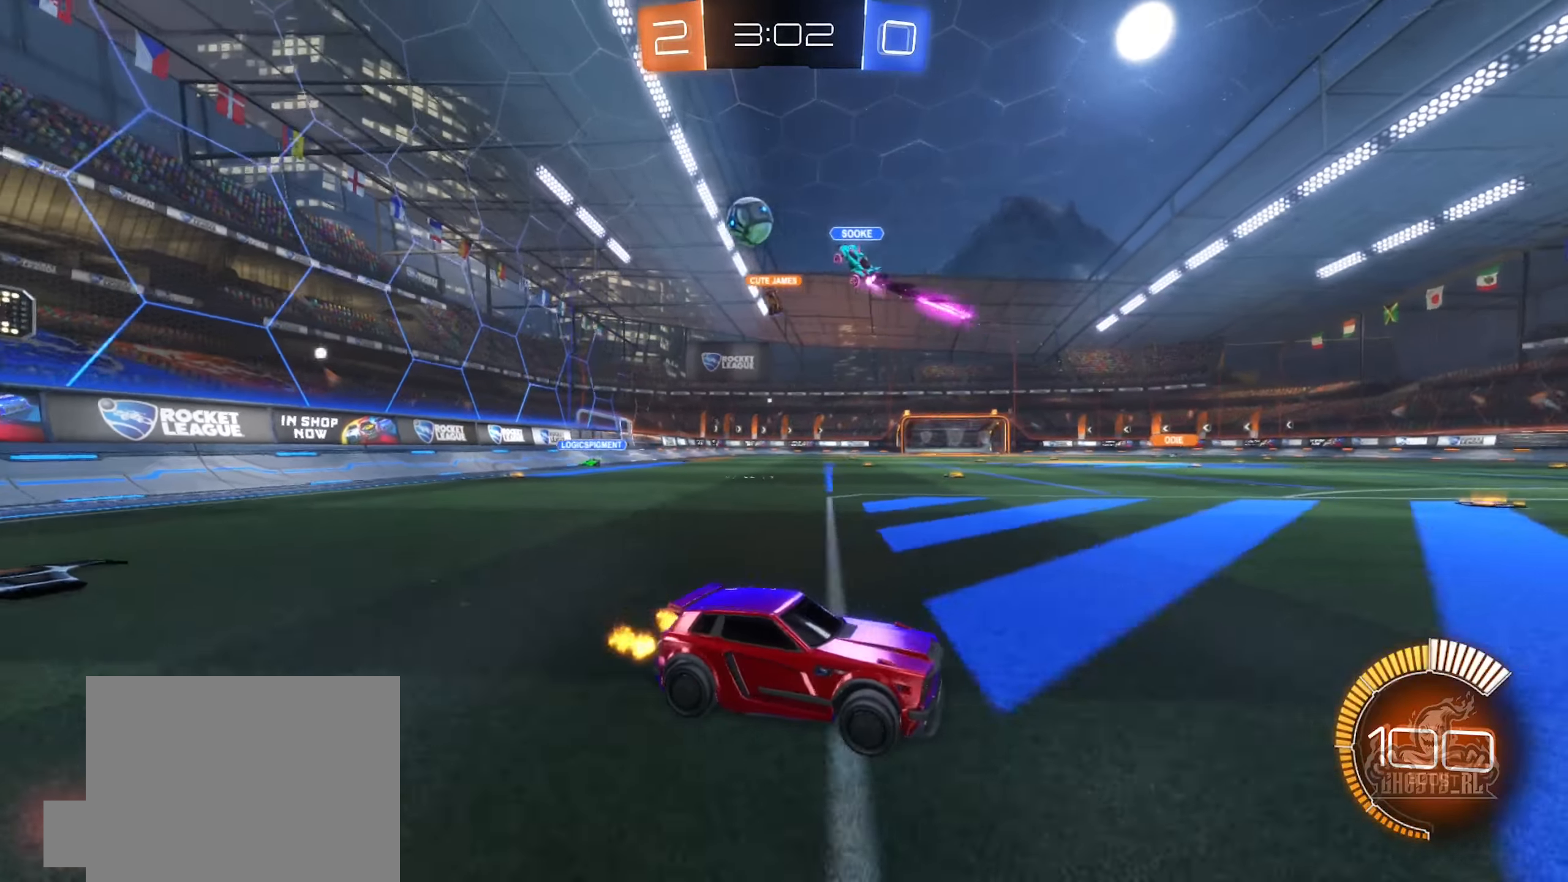
{"buttons": ["R2"], "left_stick": "center", "right_stick": "center", "events": [[433, "left_stick", "center"]]}
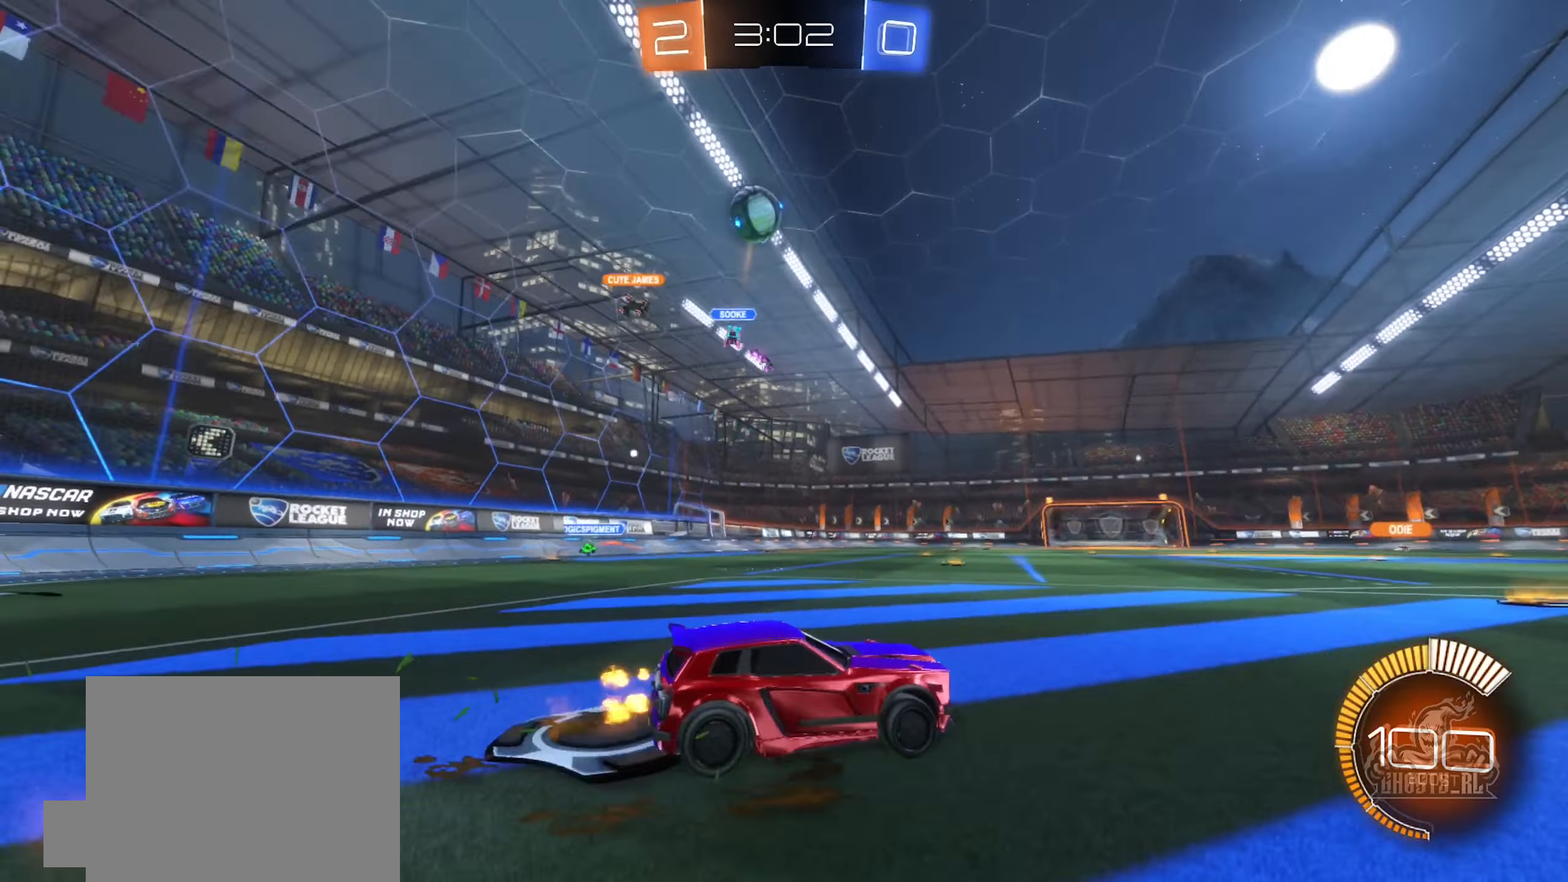
{"buttons": ["R2"], "left_stick": "left", "right_stick": "center", "events": [[33, "left_stick", "right"], [183, "left_stick", "center"], [233, "left_stick", "left"]]}
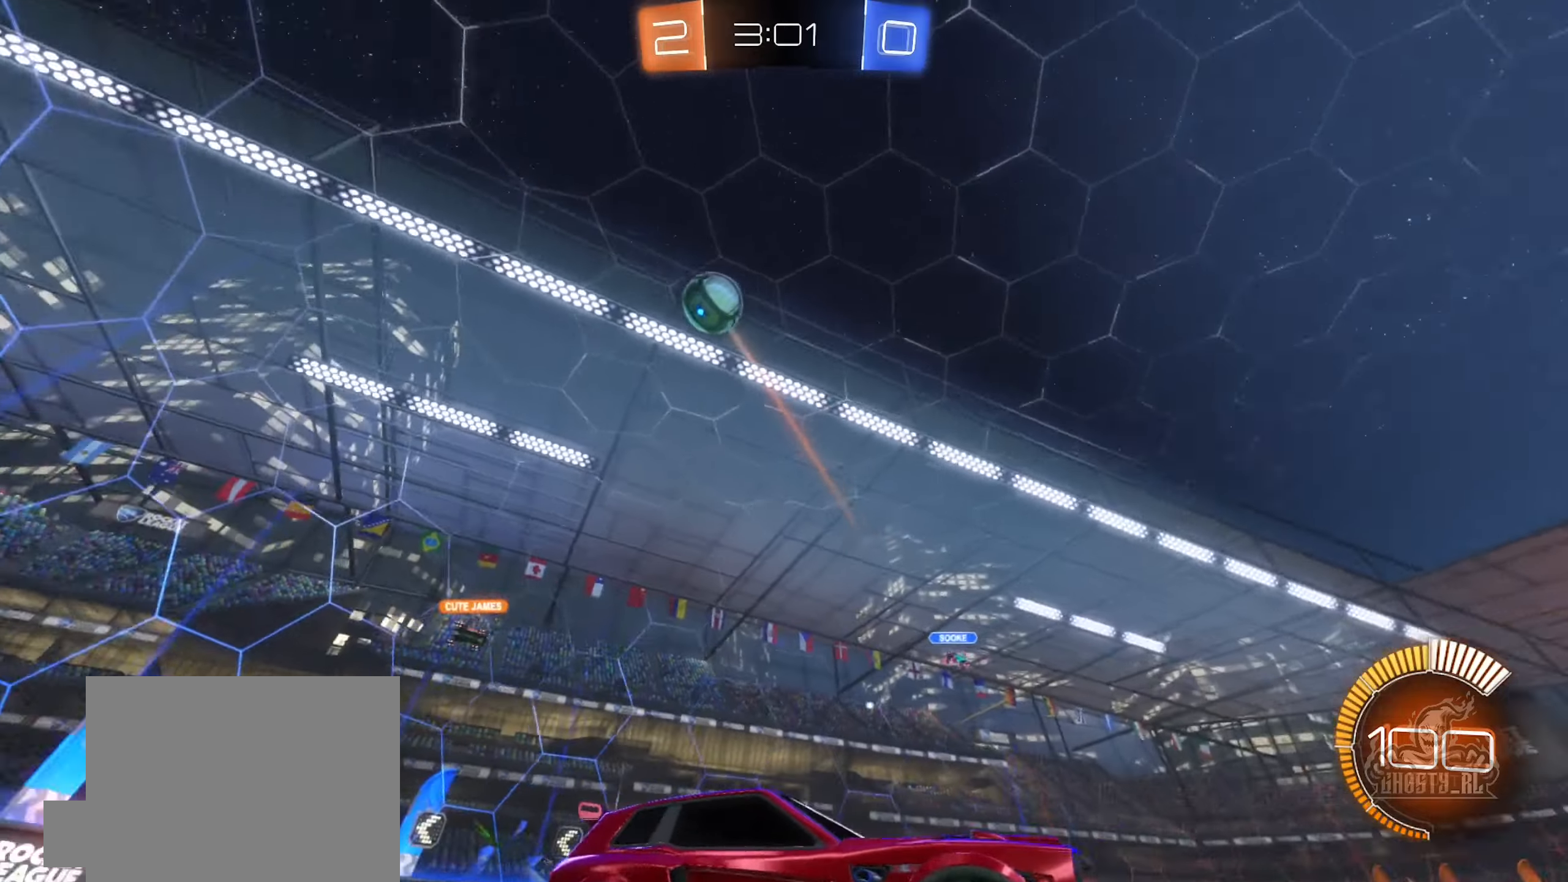
{"buttons": ["R2"], "left_stick": "left", "right_stick": "center", "events": [[134, "left_stick", "right"], [300, "left_stick", "left"]]}
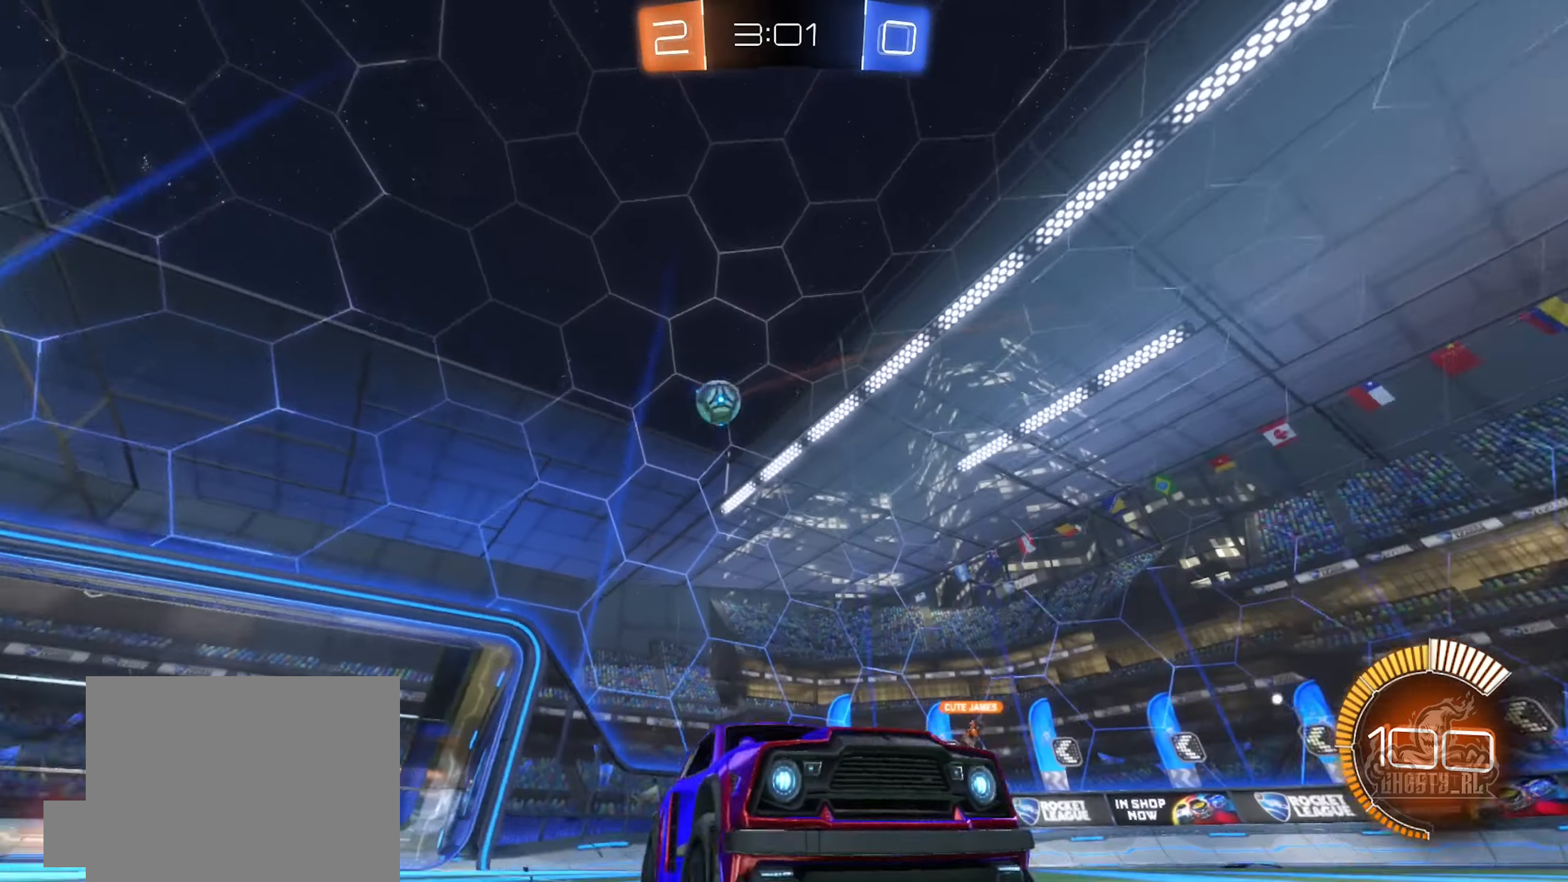
{"buttons": ["R2"], "left_stick": "right", "right_stick": "center", "events": [[17, "left_stick", "right"], [84, "L1", "down"], [267, "L1", "up"]]}
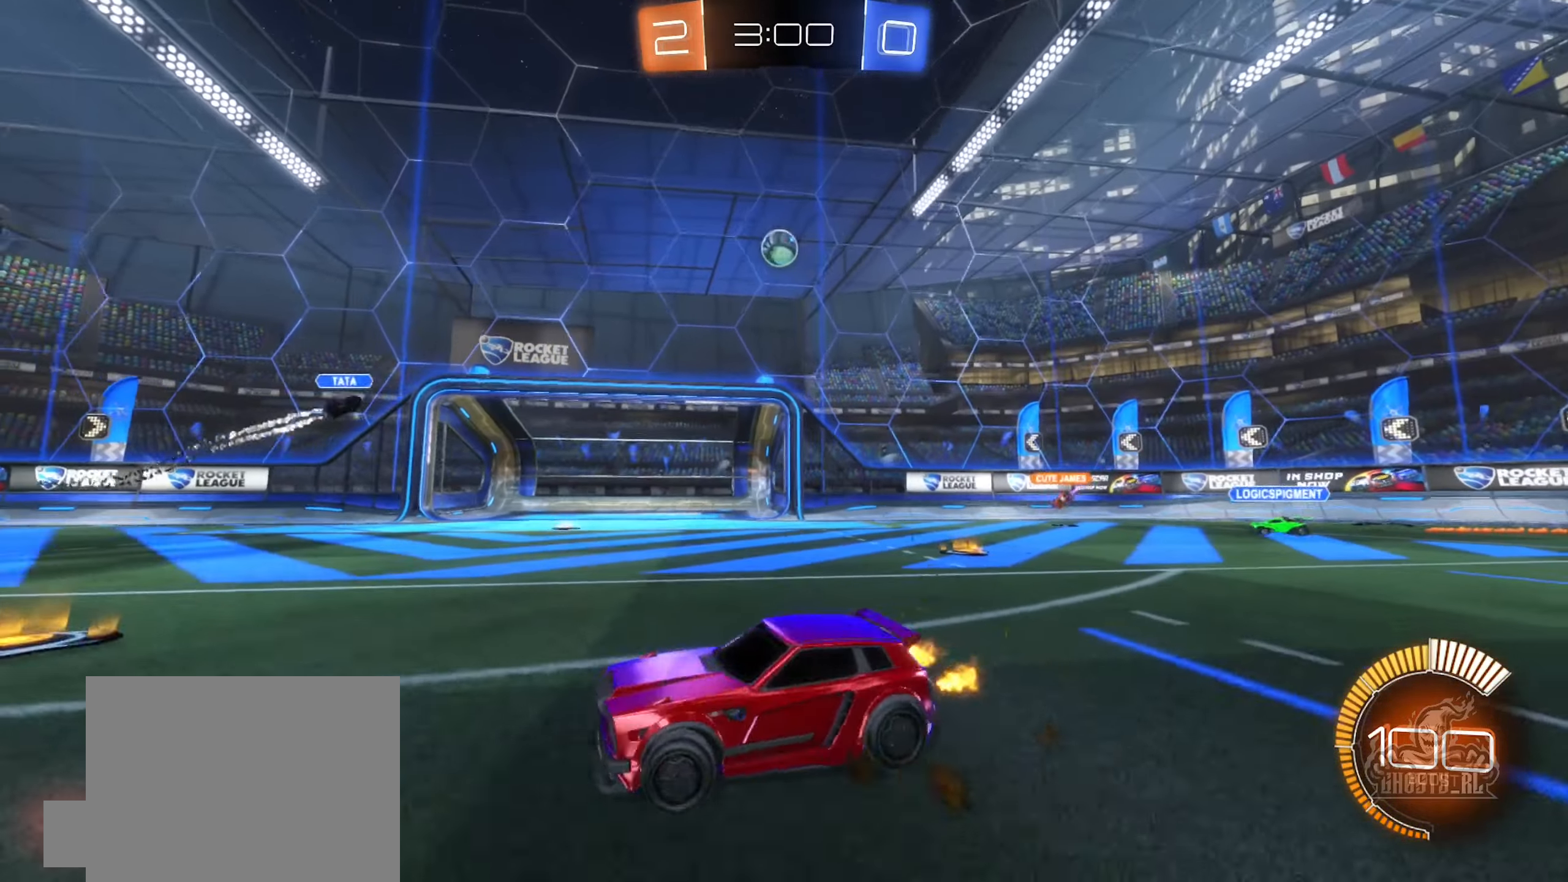
{"buttons": ["R2"], "left_stick": "up-left", "right_stick": "center", "events": [[267, "L2", "down"], [267, "R2", "up"], [267, "left_stick", "left"], [367, "L2", "up"], [367, "R2", "down"], [434, "left_stick", "up-left"]]}
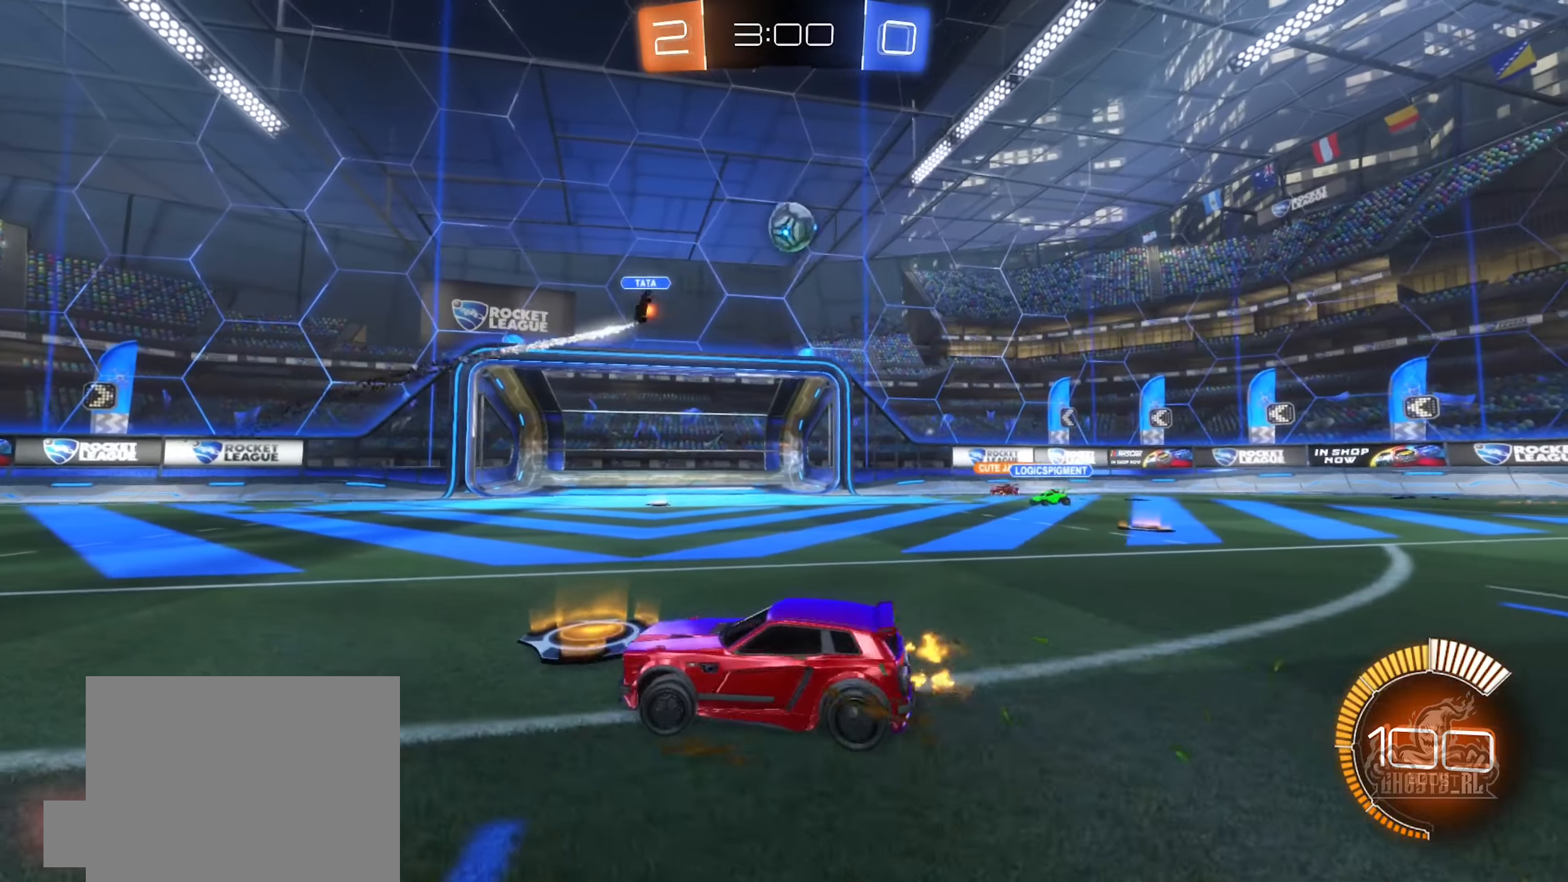
{"buttons": ["R2"], "left_stick": "left", "right_stick": "center", "events": [[200, "left_stick", "center"], [484, "left_stick", "left"]]}
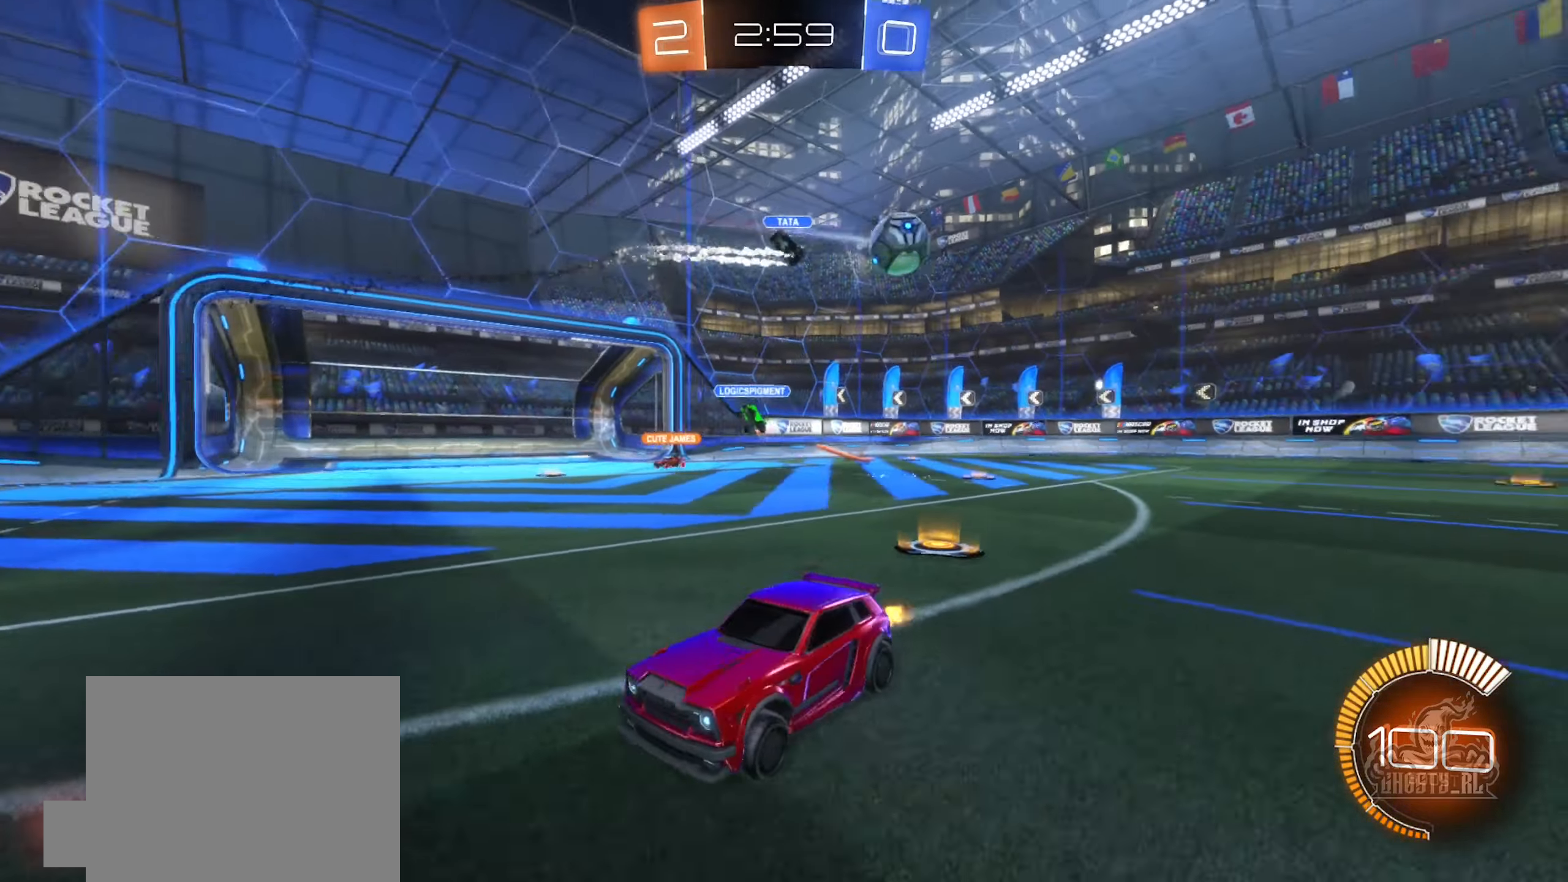
{"buttons": ["B", "R2"], "left_stick": "center", "right_stick": "center", "events": [[350, "B", "down"], [350, "left_stick", "center"]]}